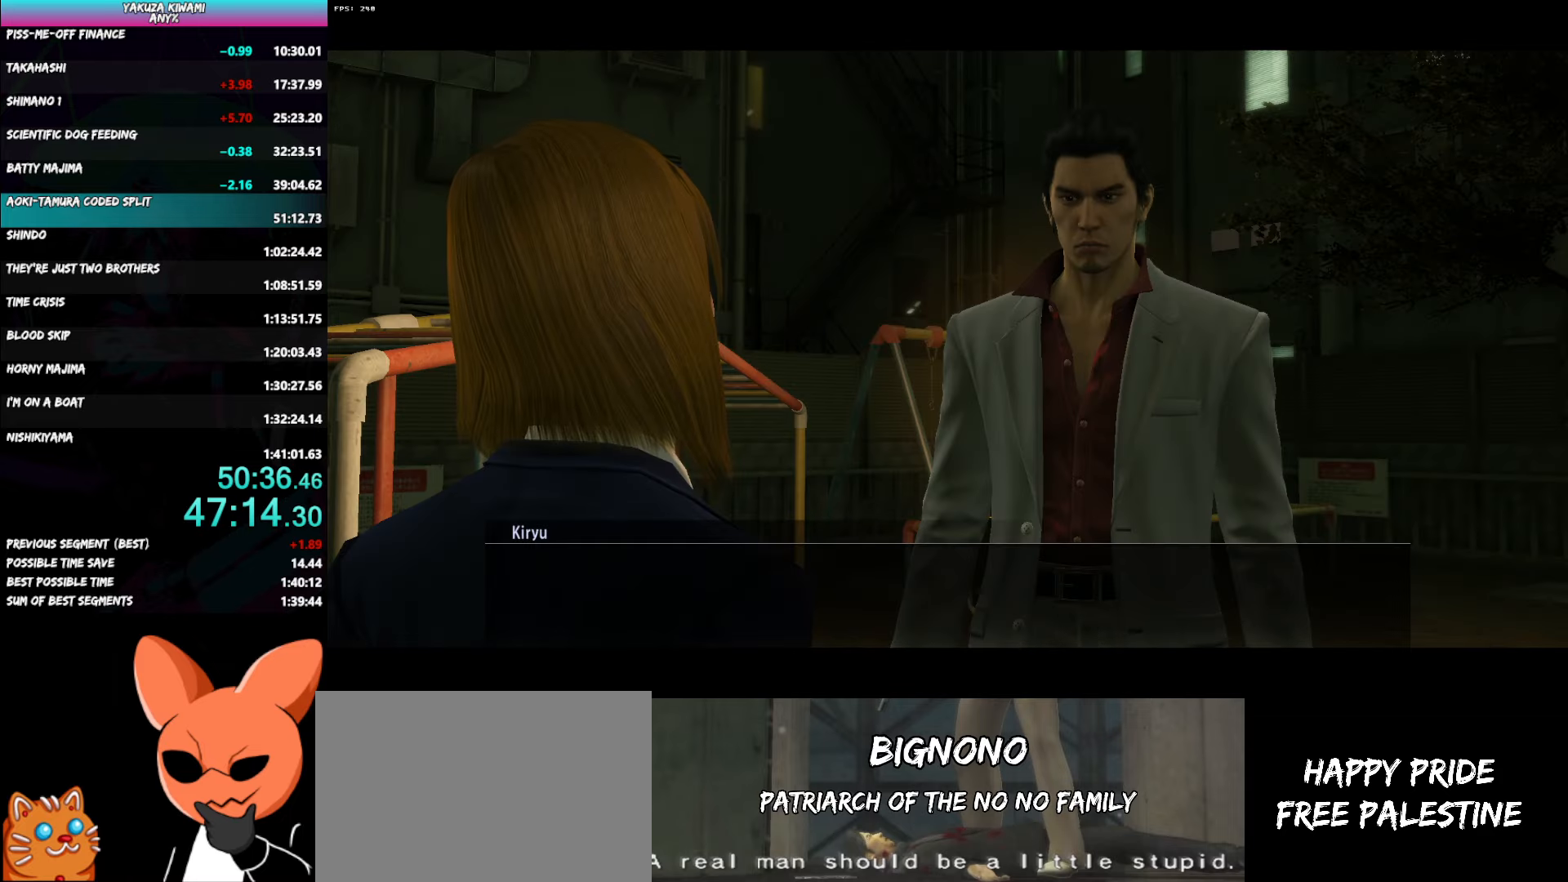
Gameplay with a controller (Xbox layout); each line is a JSON object with the inputs held at the frame after it. "events" lists button and stick changes between this image and that frame as [ms after this image, input, new state], when the widget could be followed in between. Not read: START.
{"buttons": ["A", "R1"], "left_stick": "down-left", "right_stick": "center", "events": [[200, "left_stick", "down-left"]]}
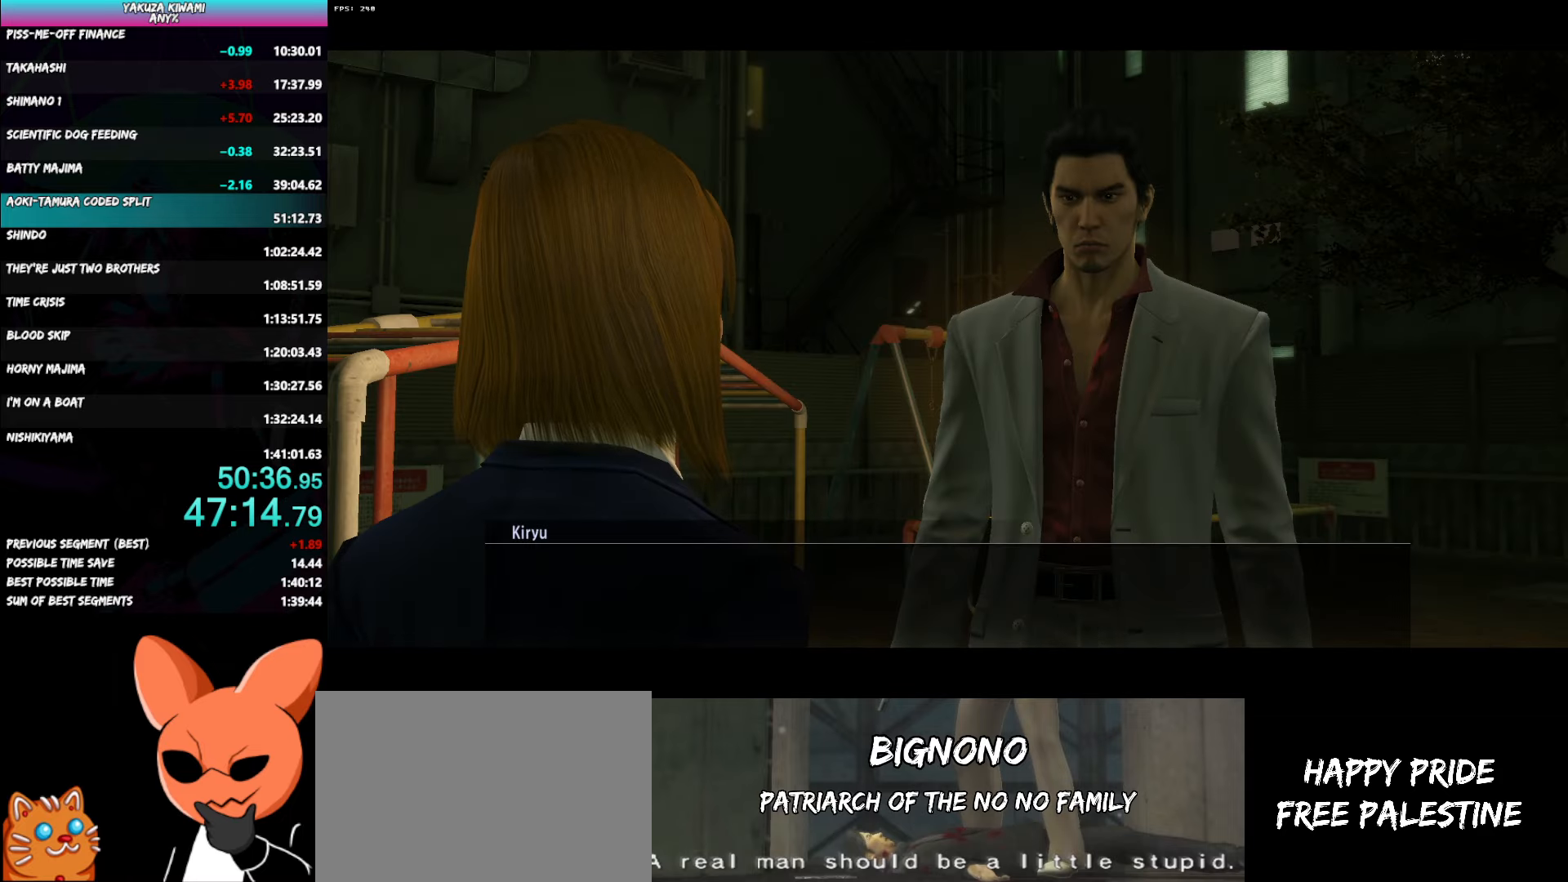
{"buttons": ["A", "R1"], "left_stick": "down-left", "right_stick": "center", "events": []}
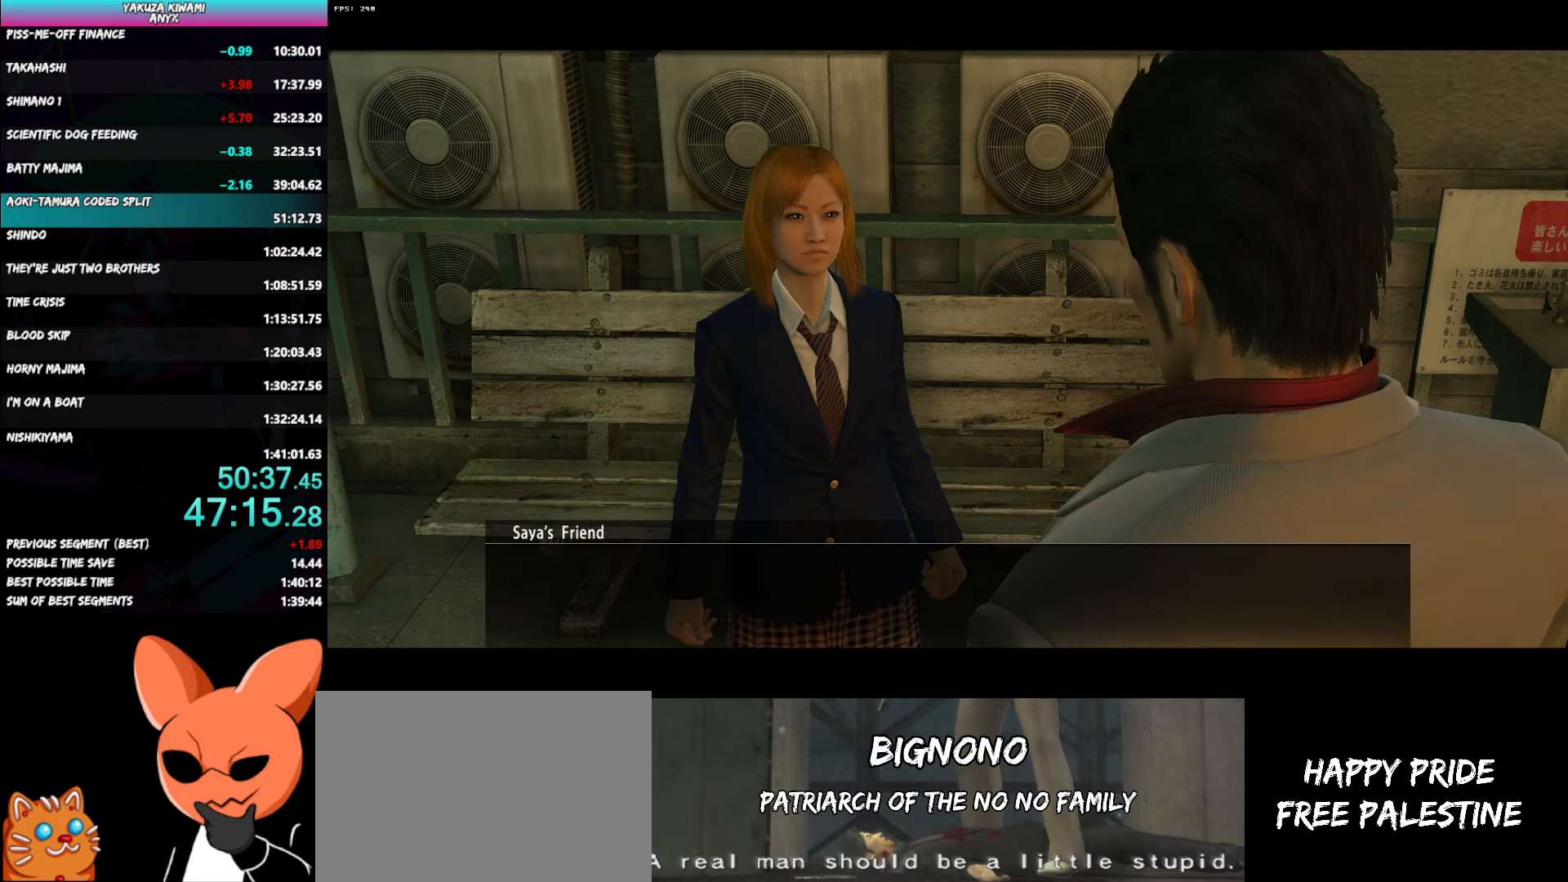
{"buttons": ["A", "R1"], "left_stick": "down-left", "right_stick": "center", "events": []}
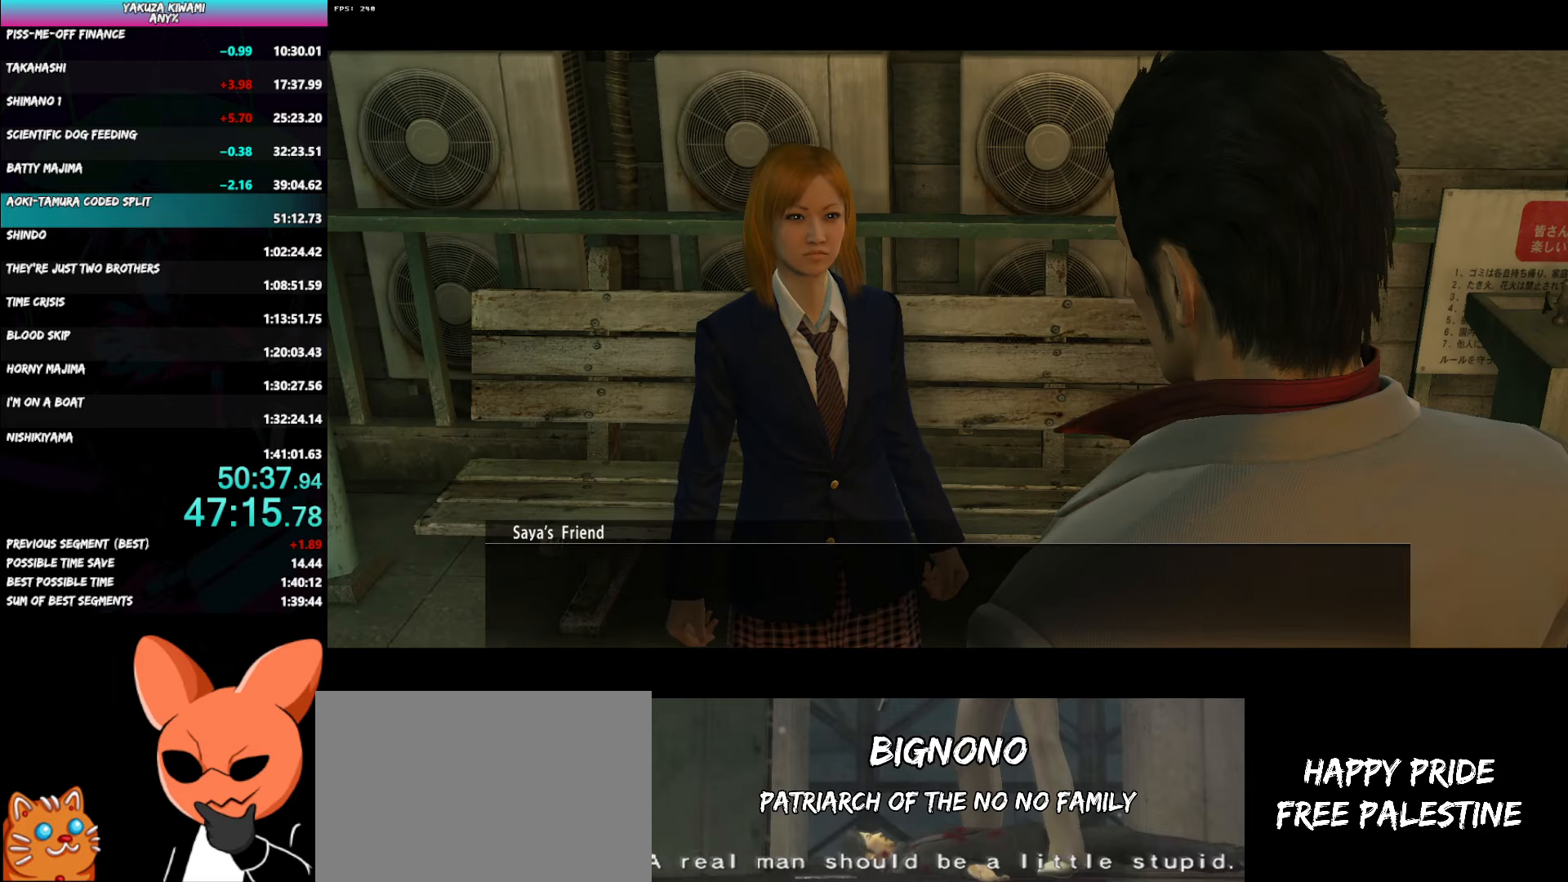
{"buttons": ["A", "R1"], "left_stick": "down-left", "right_stick": "center", "events": []}
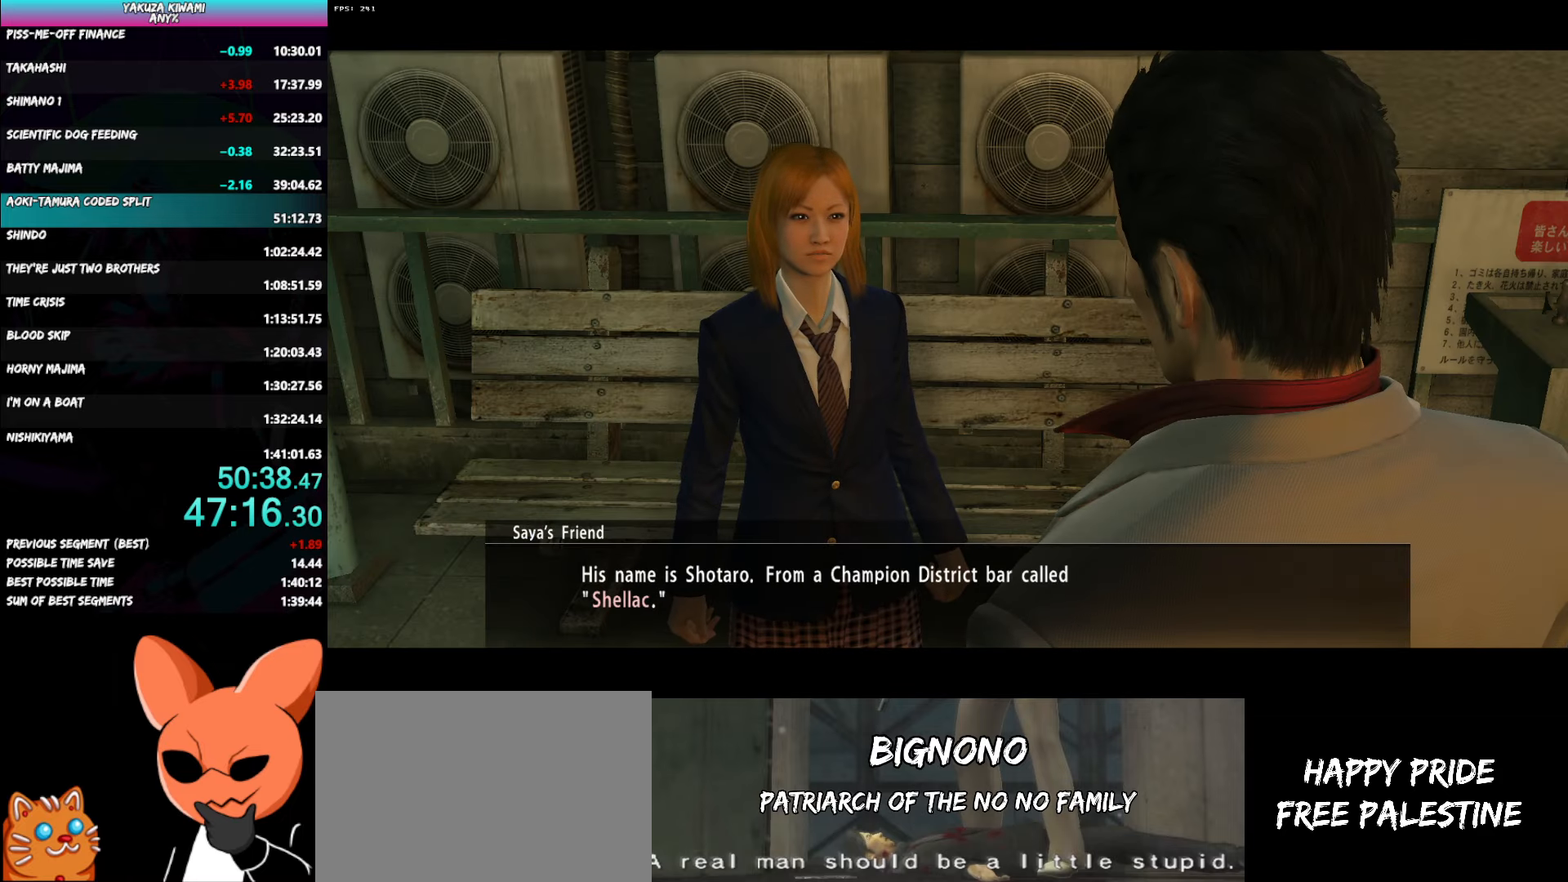
{"buttons": ["A", "R1"], "left_stick": "down-left", "right_stick": "center", "events": []}
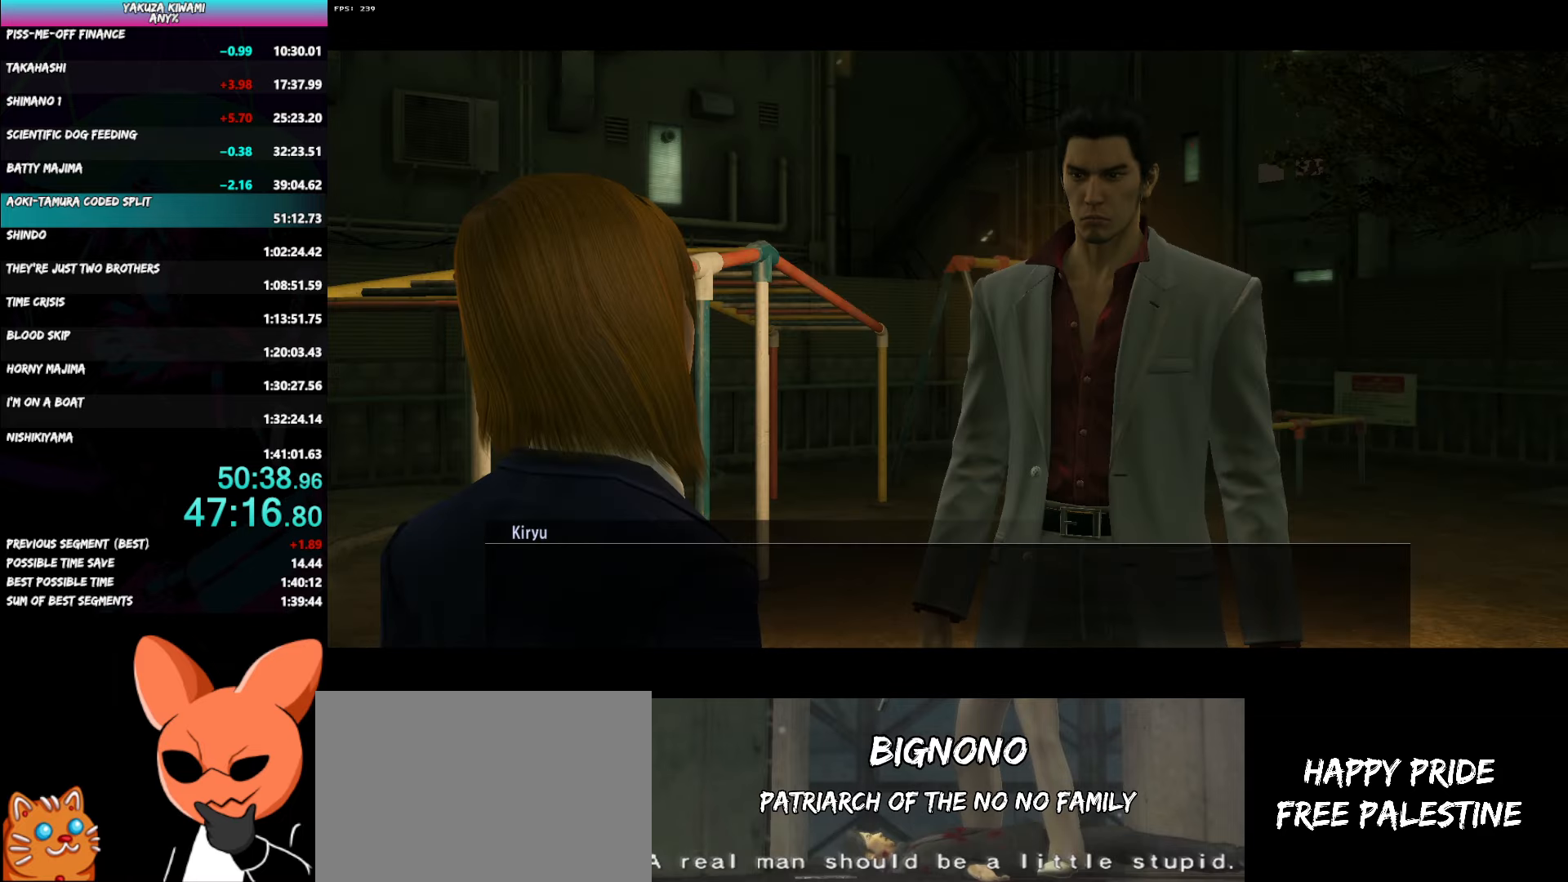
{"buttons": ["A", "R1"], "left_stick": "down-left", "right_stick": "center", "events": []}
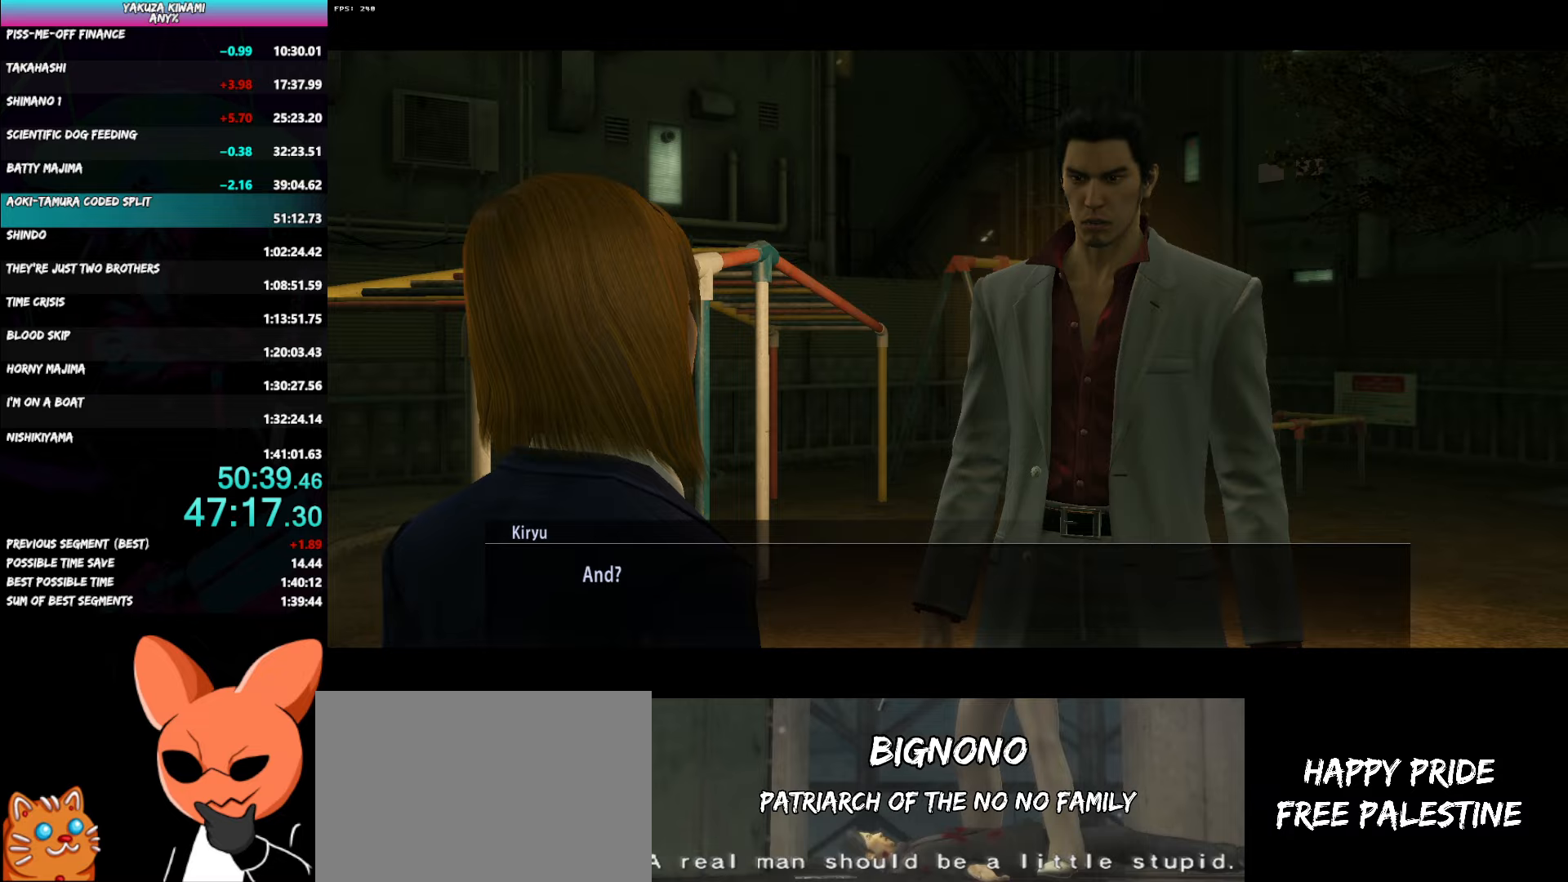
{"buttons": ["A", "R1"], "left_stick": "down-left", "right_stick": "center", "events": []}
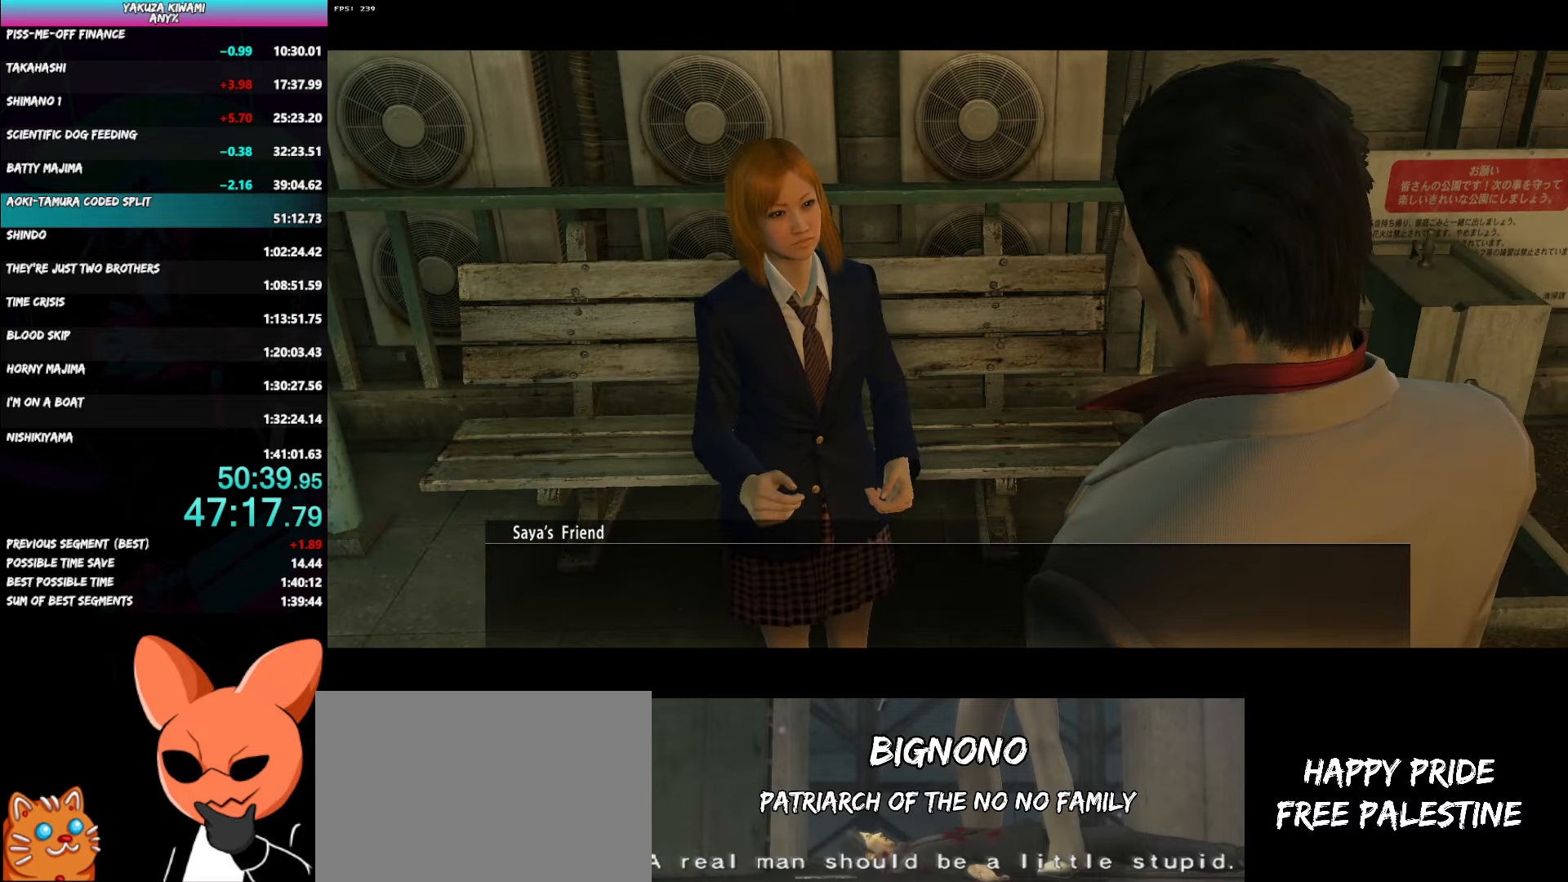
{"buttons": ["A", "R1"], "left_stick": "down-left", "right_stick": "center", "events": []}
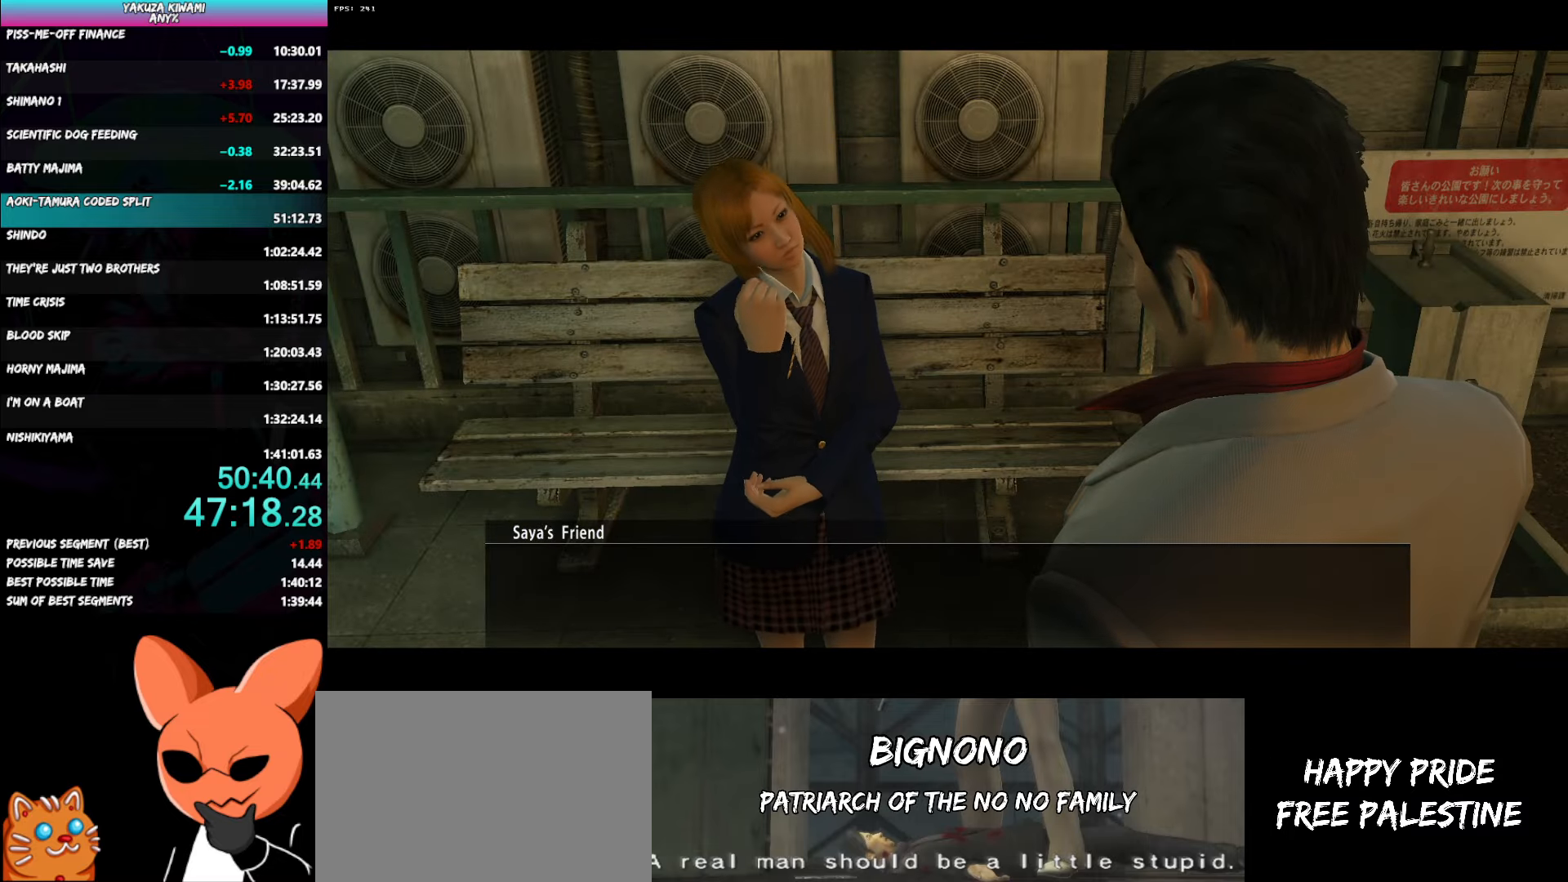
{"buttons": ["A", "R1"], "left_stick": "down-left", "right_stick": "center", "events": []}
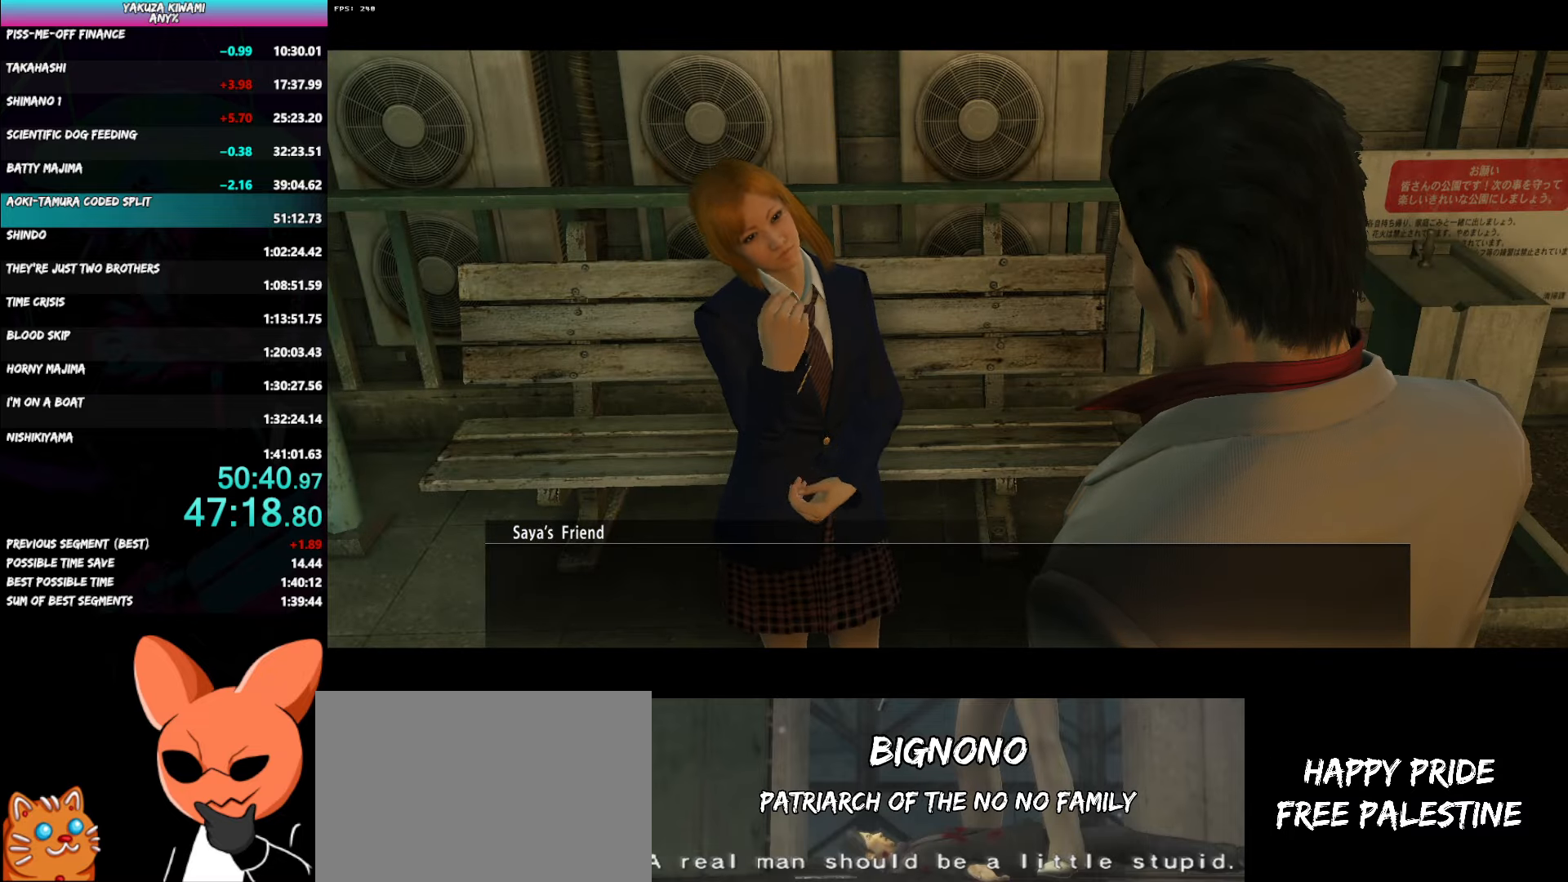
{"buttons": ["A", "R1"], "left_stick": "down-left", "right_stick": "center", "events": []}
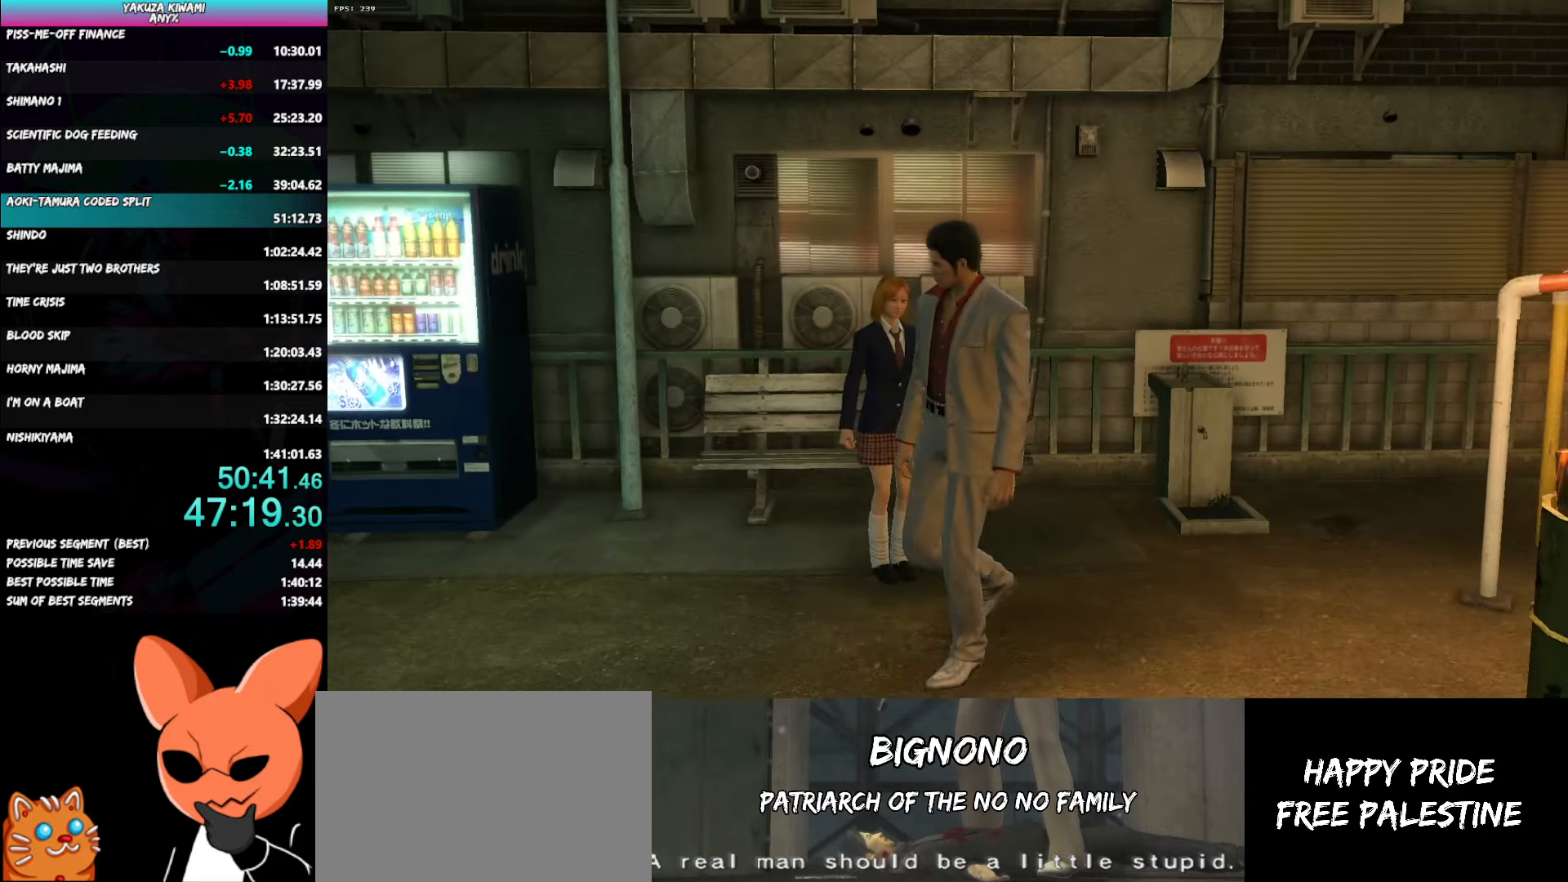
{"buttons": ["A"], "left_stick": "down-left", "right_stick": "center", "events": [[67, "R1", "up"]]}
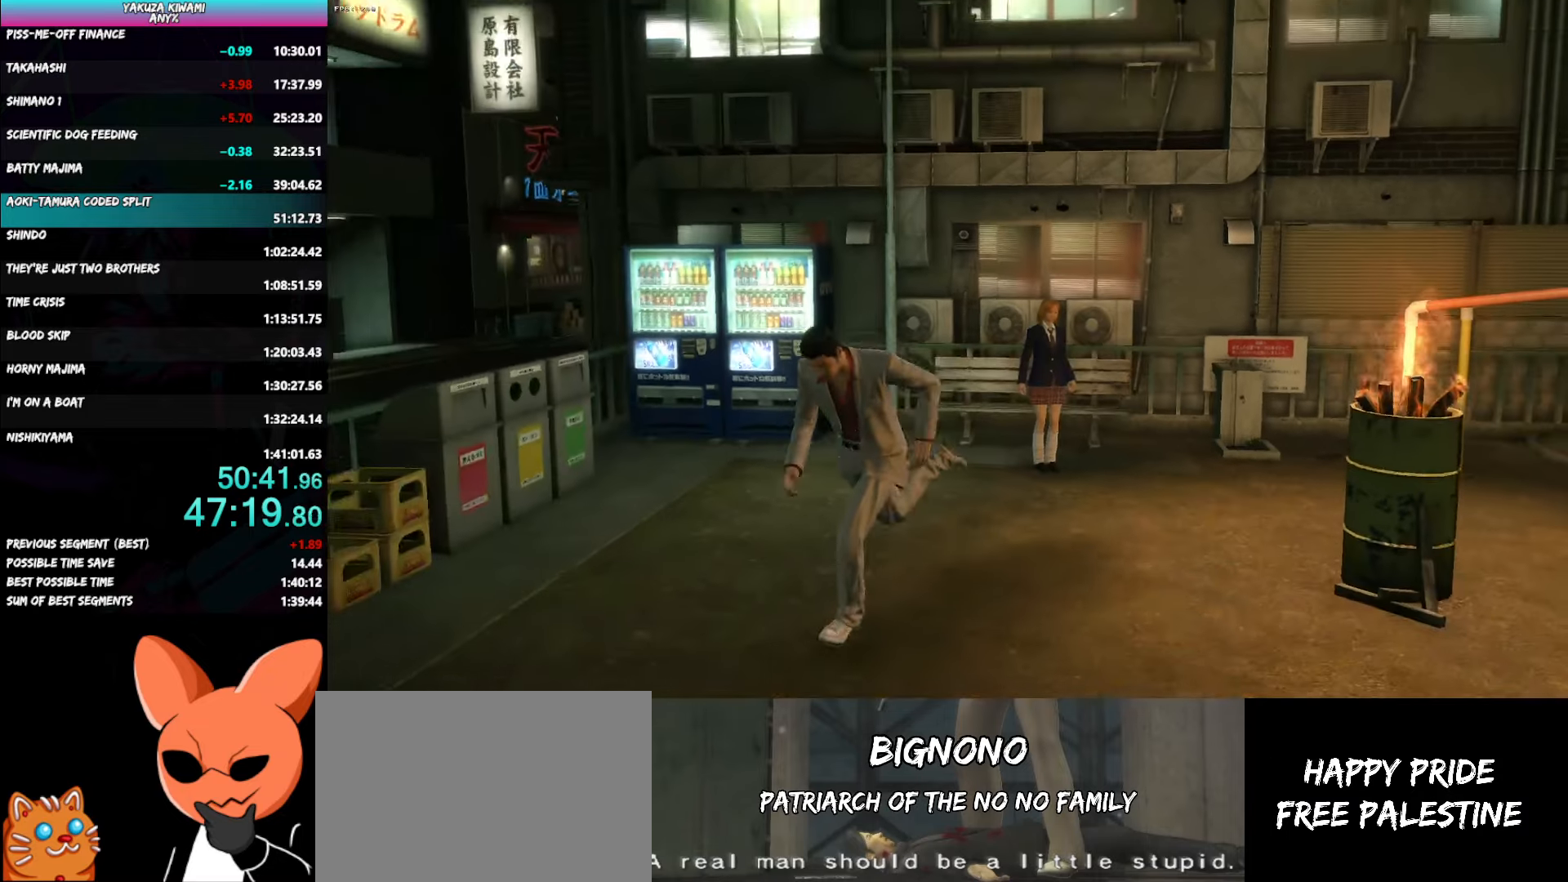
{"buttons": ["A"], "left_stick": "up-left", "right_stick": "center", "events": [[167, "left_stick", "left"], [400, "left_stick", "up-left"]]}
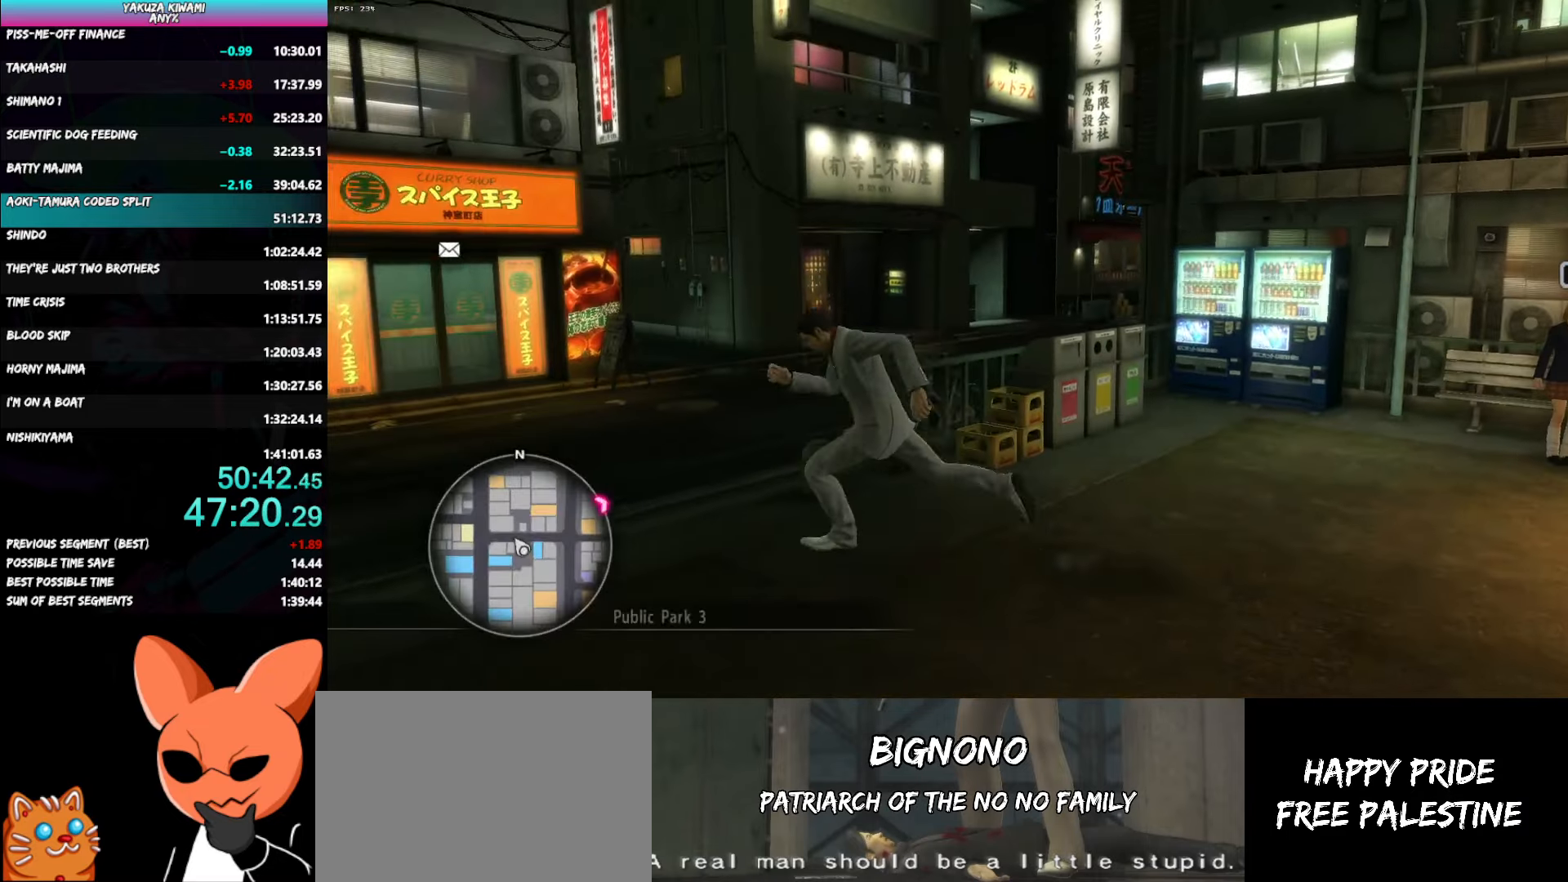
{"buttons": ["A"], "left_stick": "up", "right_stick": "right", "events": [[83, "right_stick", "right"], [133, "left_stick", "up-right"], [500, "left_stick", "up"]]}
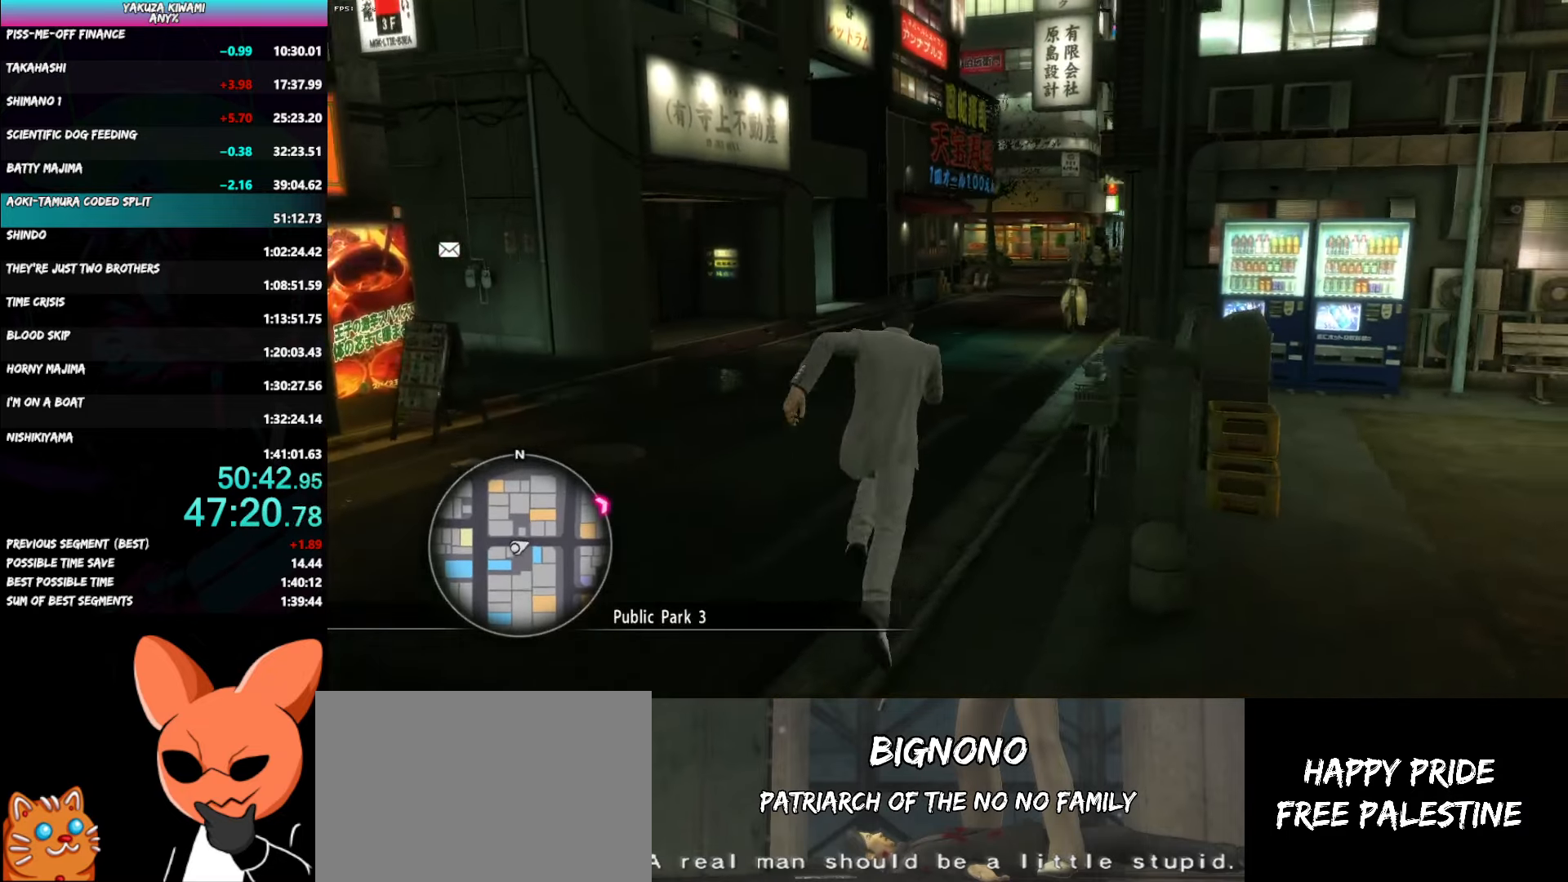
{"buttons": ["A"], "left_stick": "up", "right_stick": "center", "events": [[383, "right_stick", "center"]]}
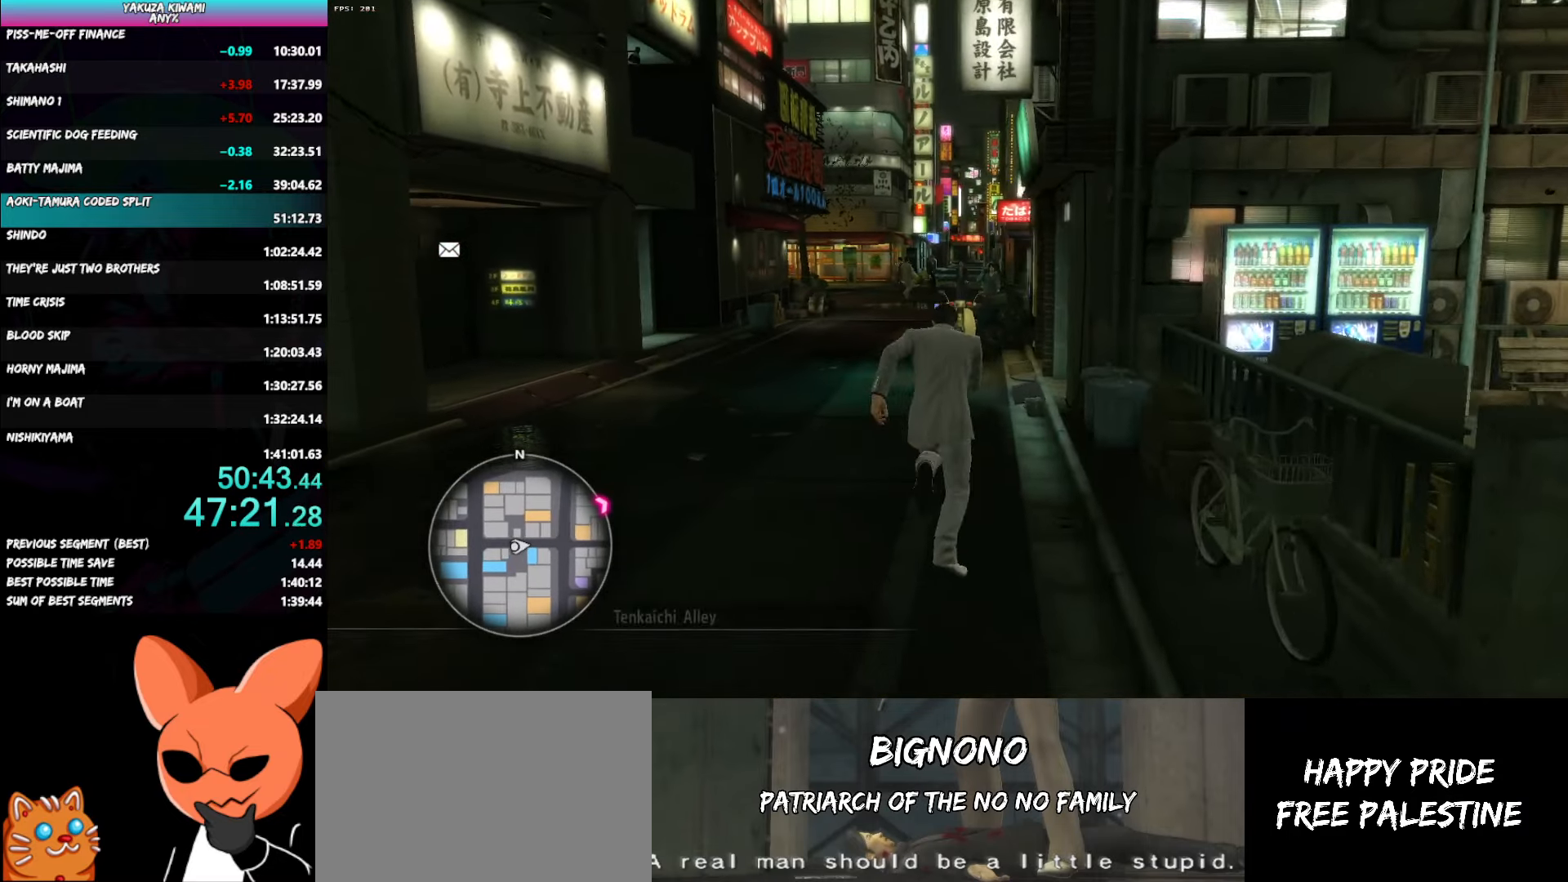
{"buttons": ["A"], "left_stick": "up", "right_stick": "right", "events": [[333, "right_stick", "right"]]}
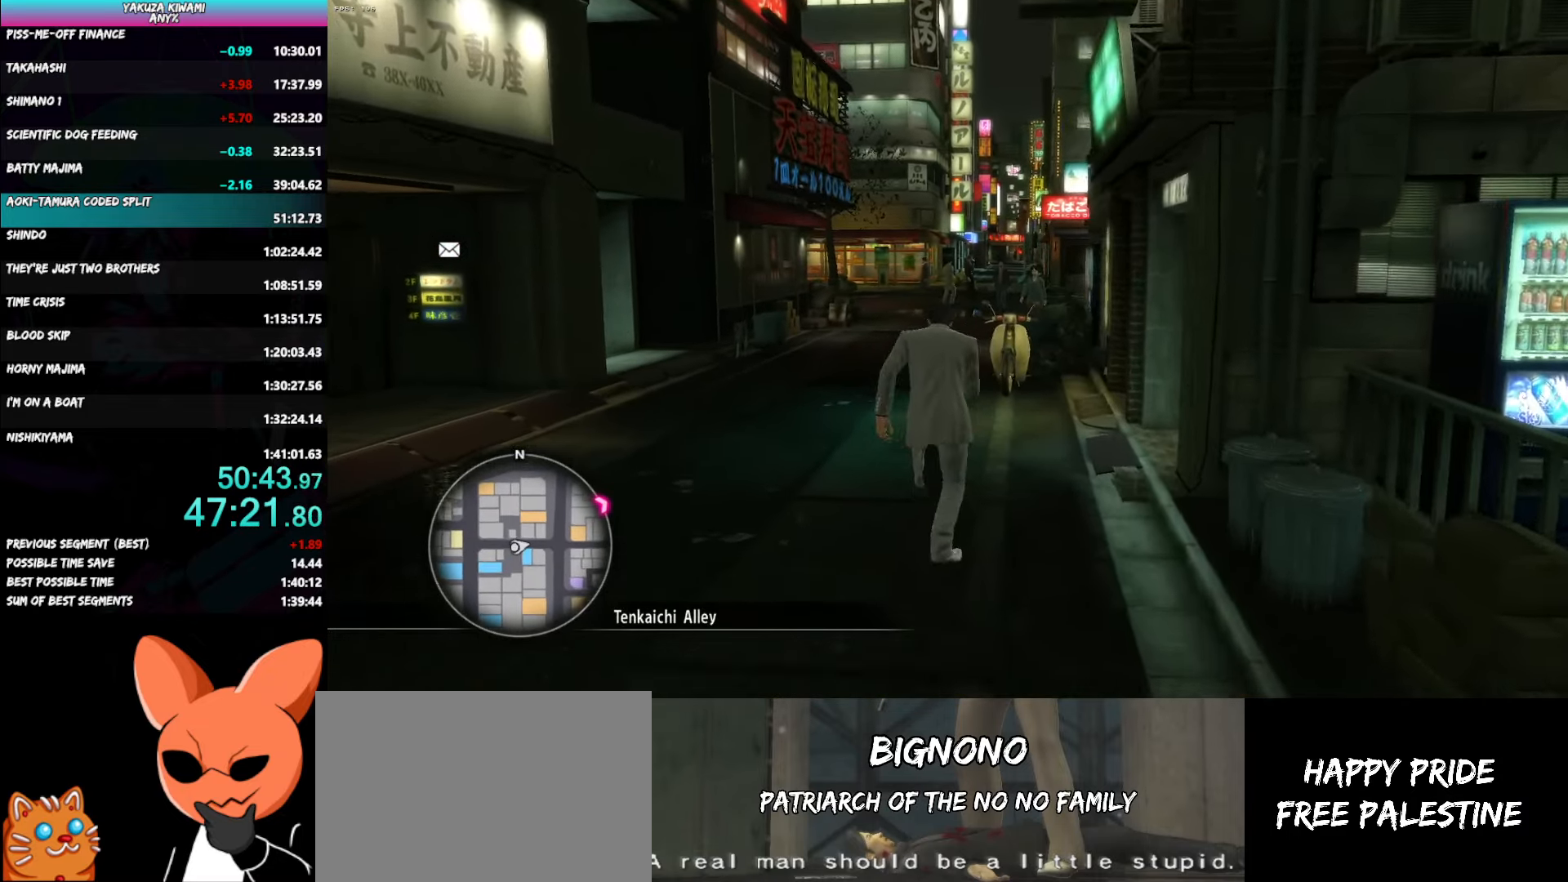
{"buttons": ["A"], "left_stick": "up", "right_stick": "right", "events": []}
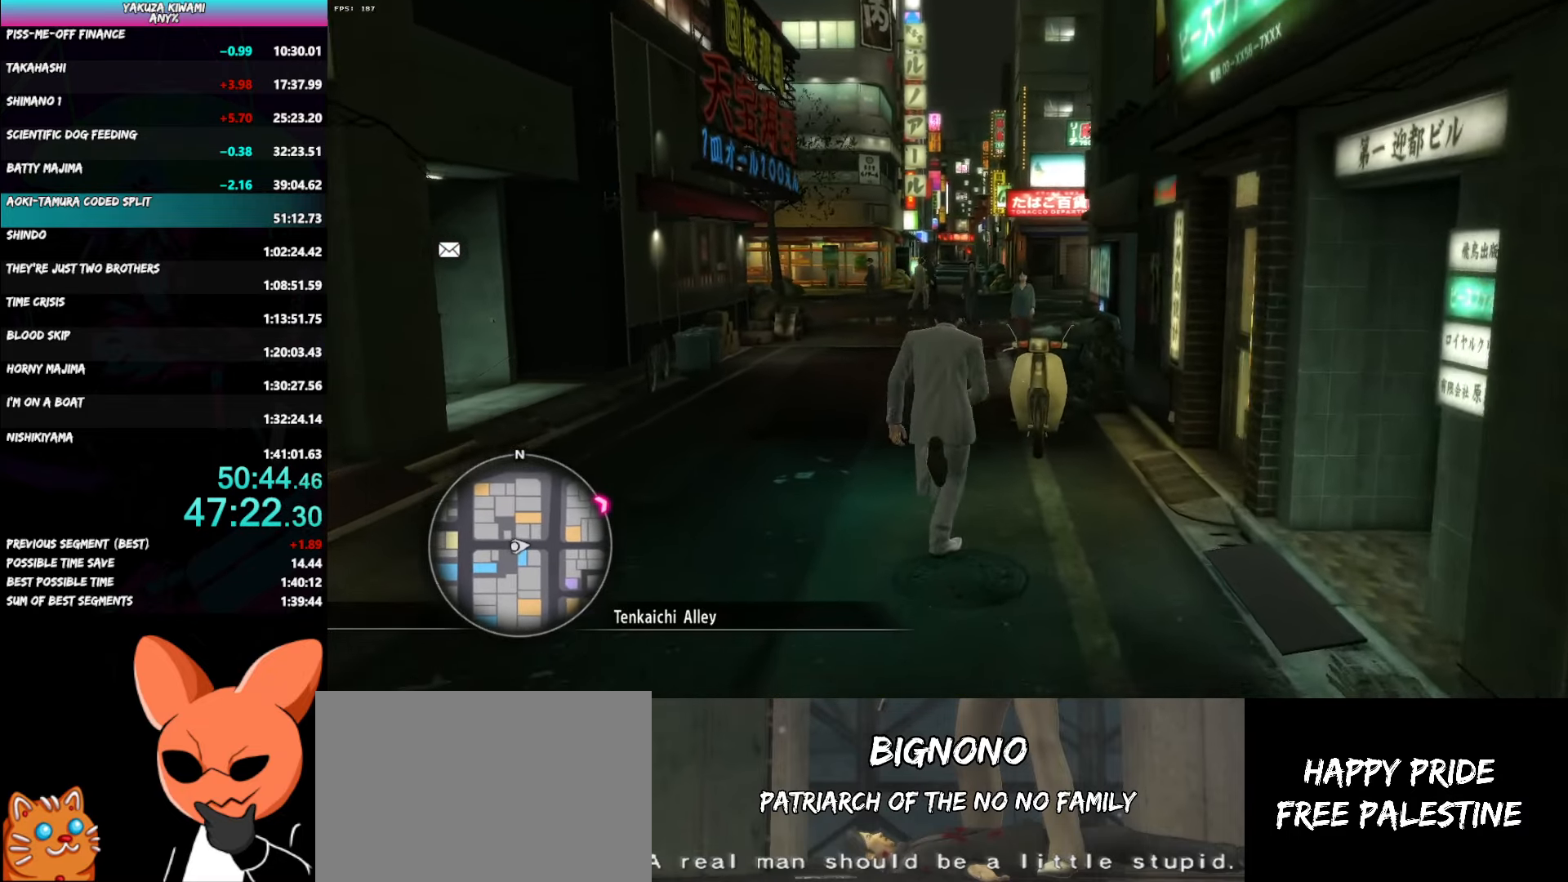
{"buttons": ["A"], "left_stick": "up", "right_stick": "center", "events": [[483, "right_stick", "center"]]}
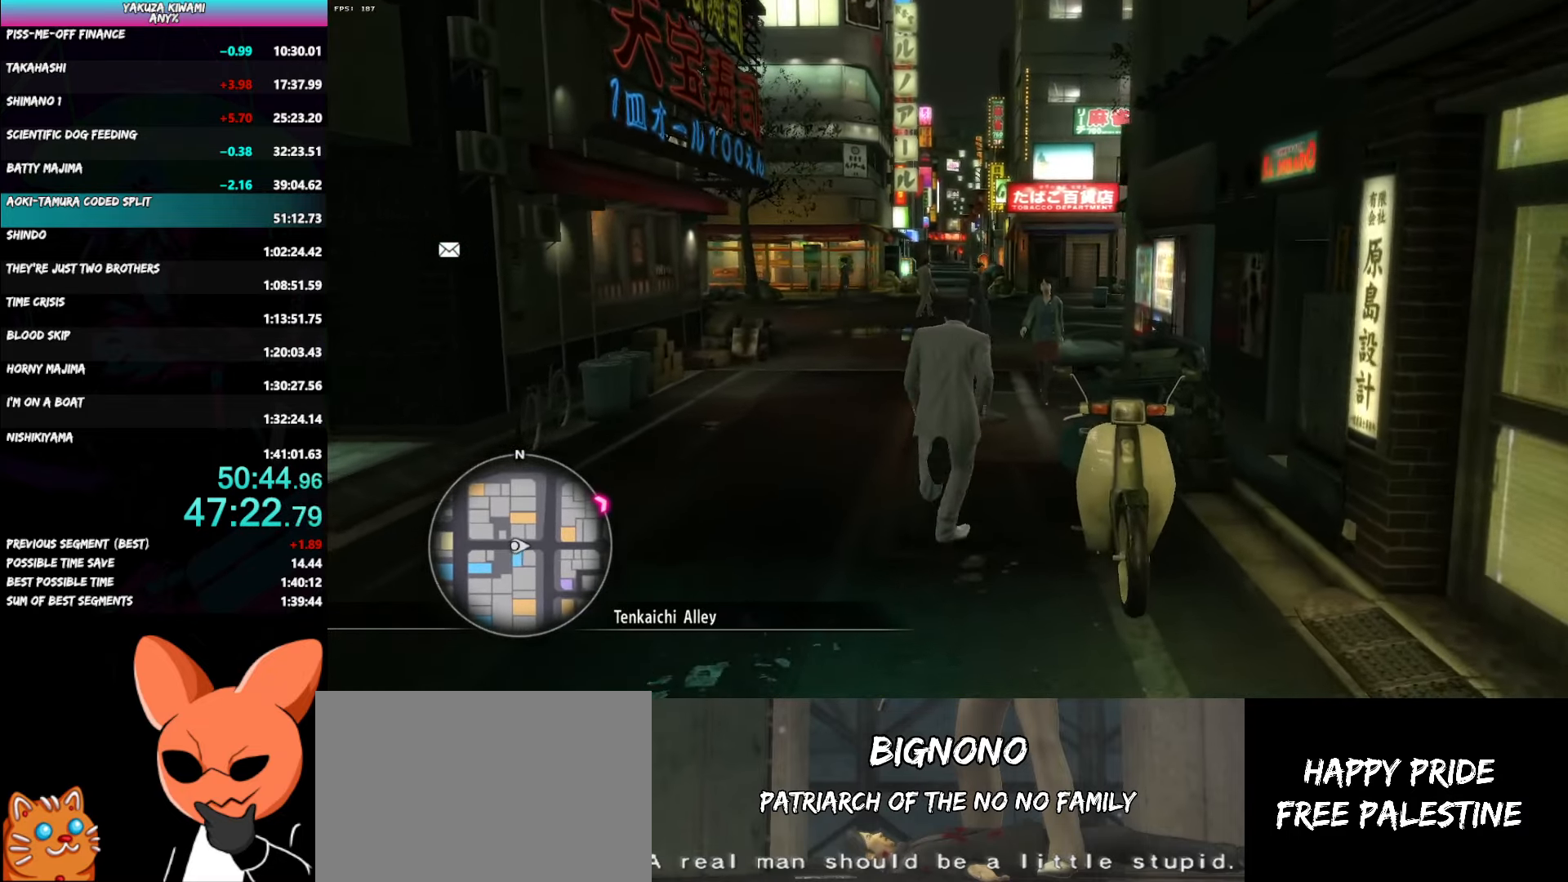
{"buttons": ["A"], "left_stick": "up", "right_stick": "center", "events": []}
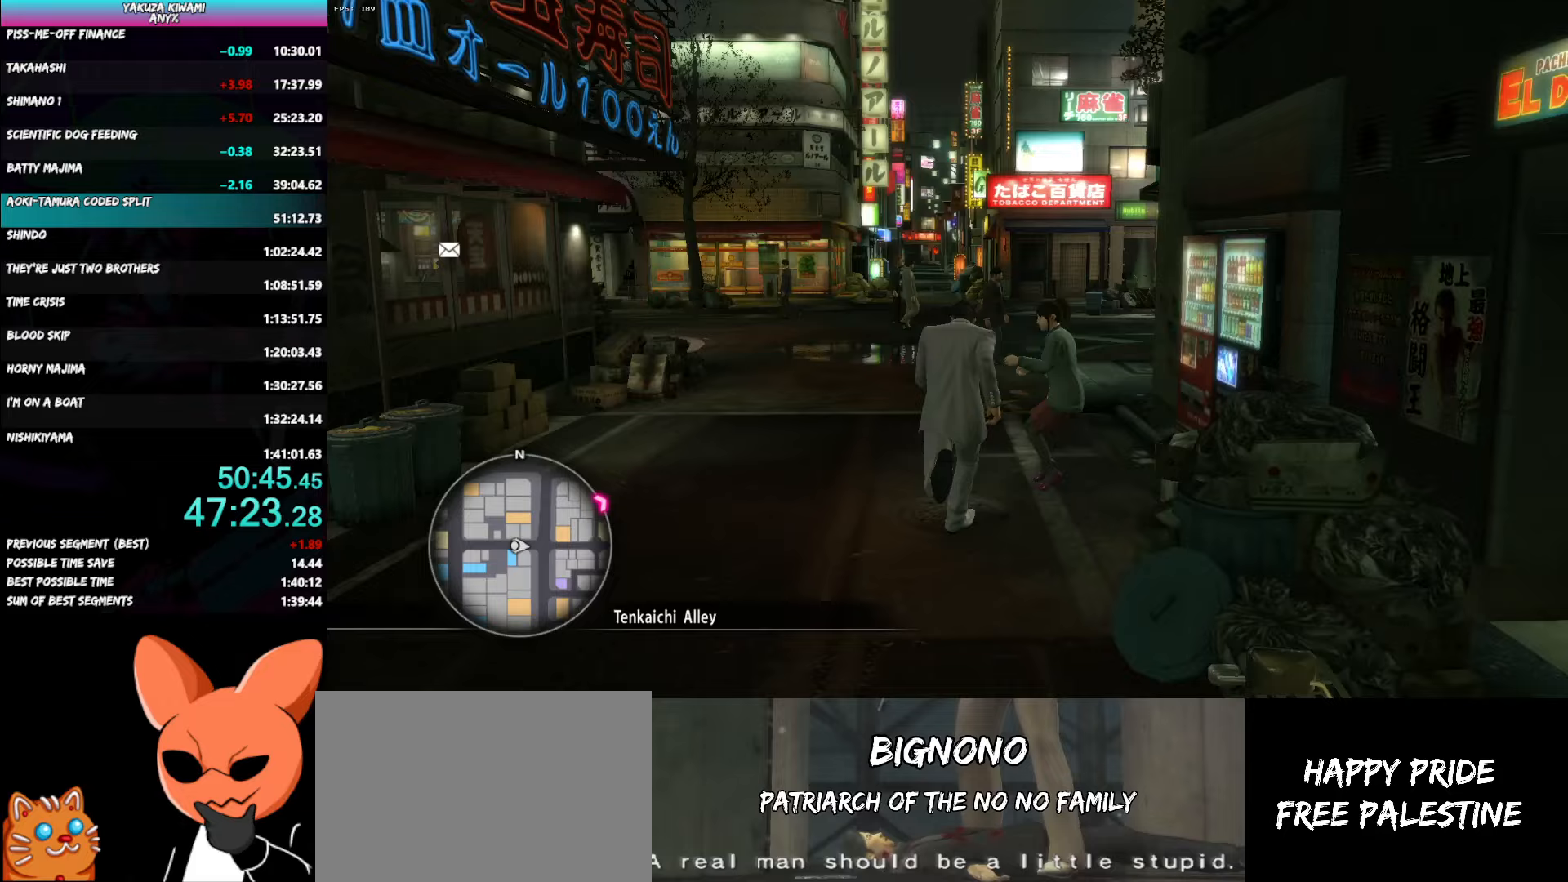
{"buttons": ["A"], "left_stick": "up", "right_stick": "center", "events": []}
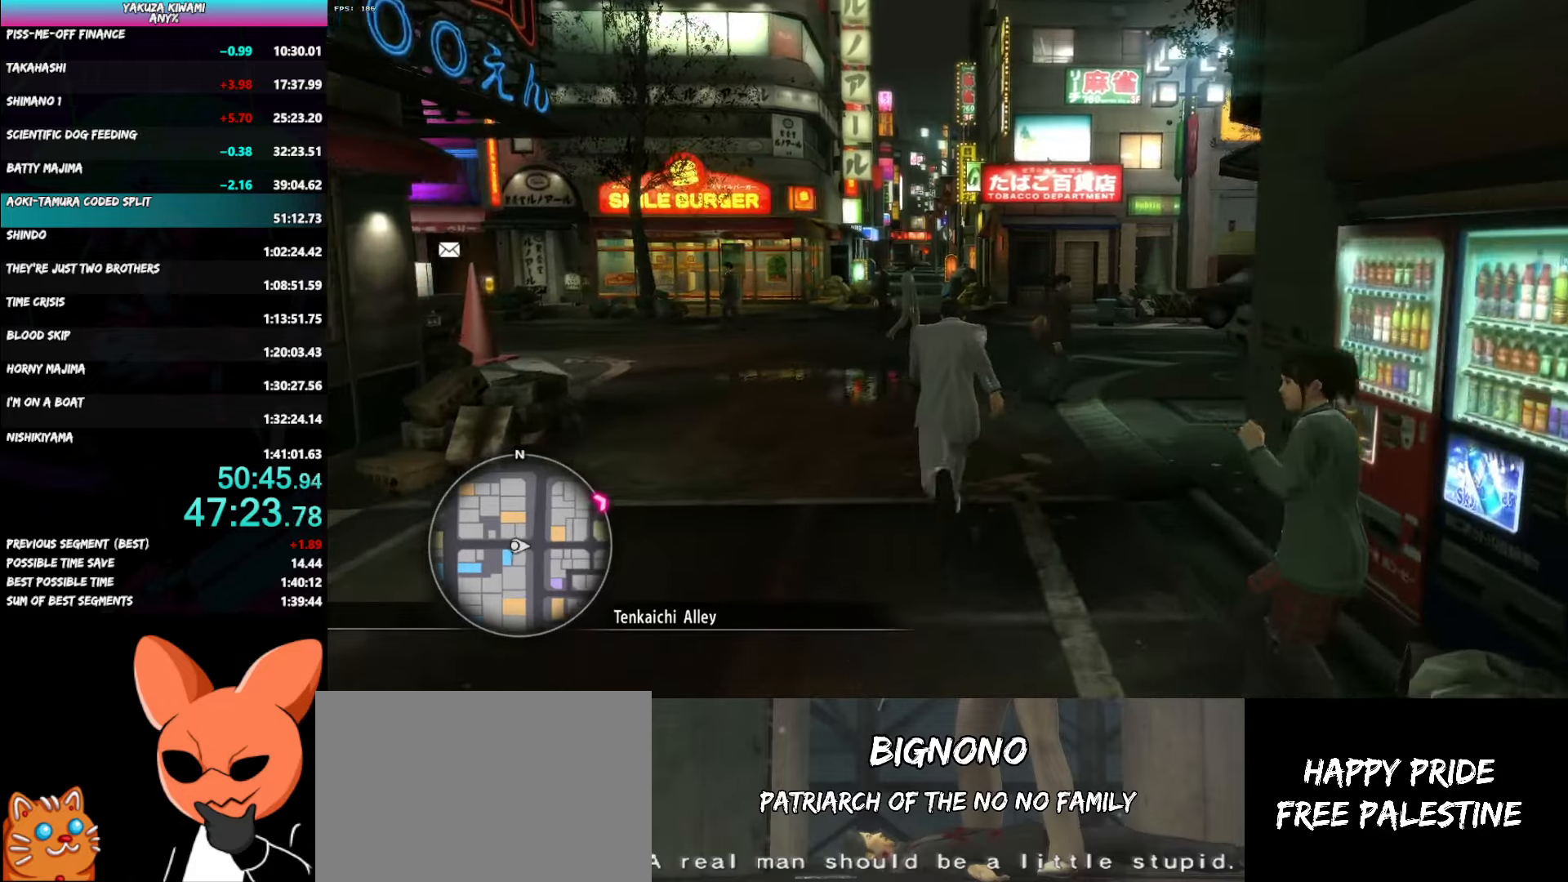
{"buttons": ["A"], "left_stick": "up", "right_stick": "center", "events": []}
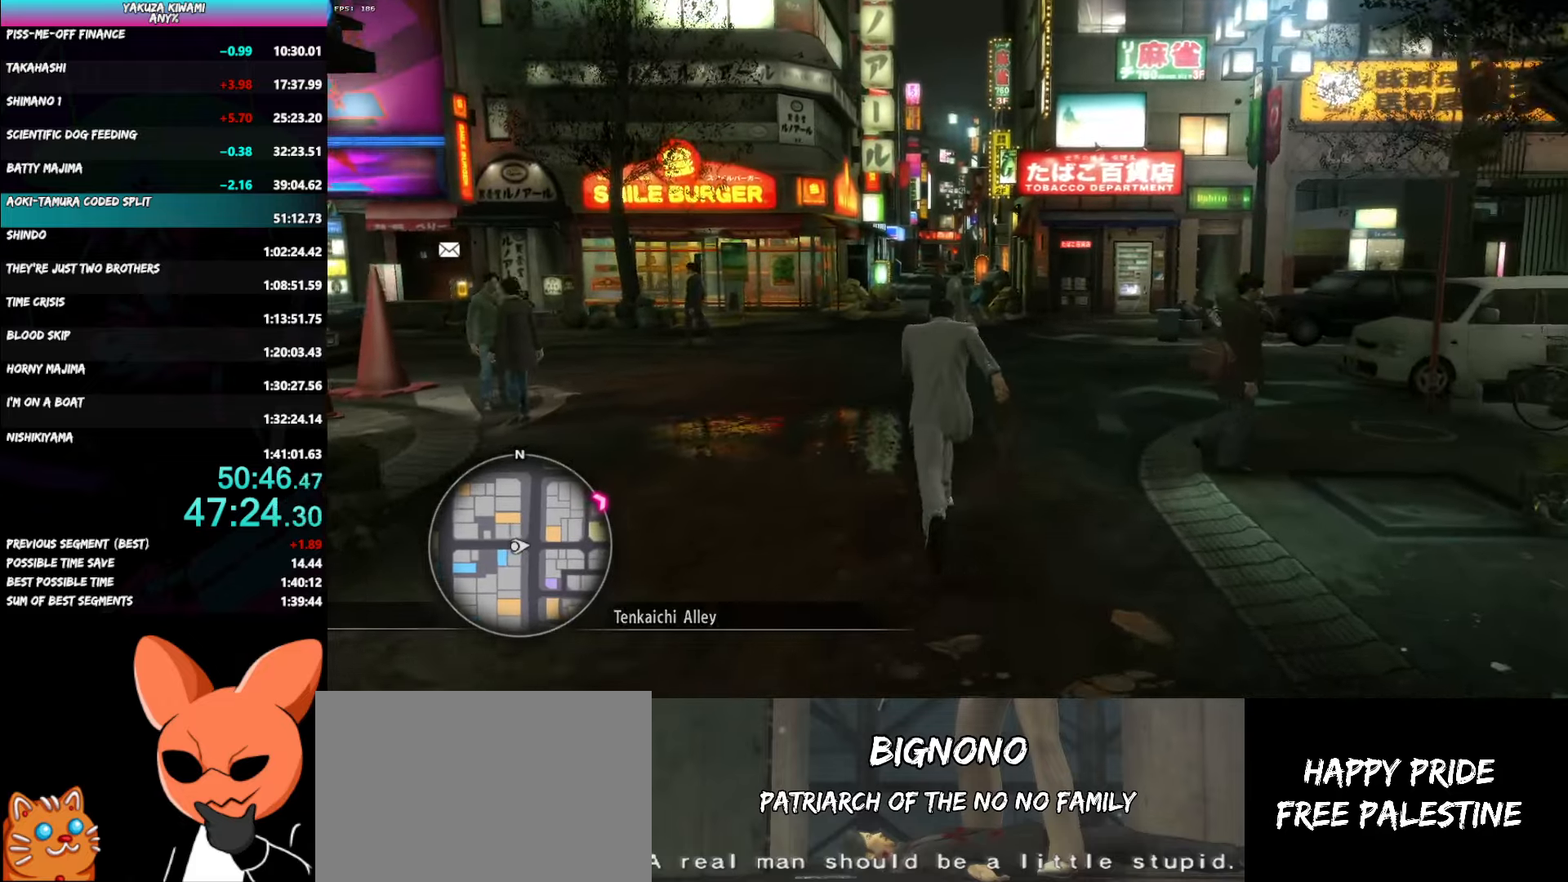
{"buttons": ["A"], "left_stick": "up", "right_stick": "center", "events": []}
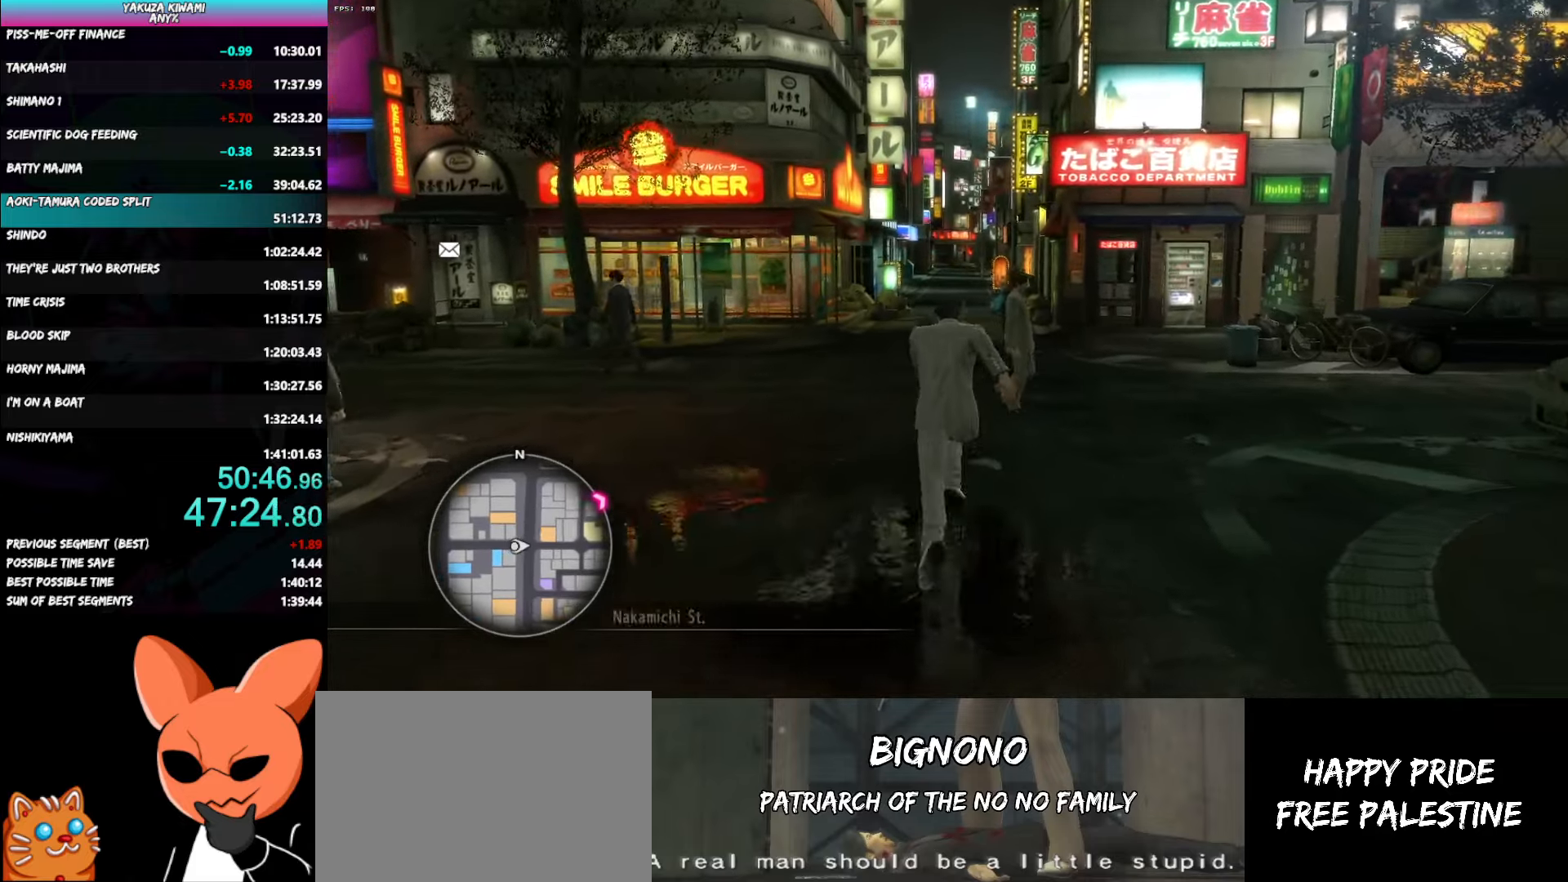
{"buttons": ["A"], "left_stick": "up-right", "right_stick": "center", "events": [[300, "left_stick", "up-right"]]}
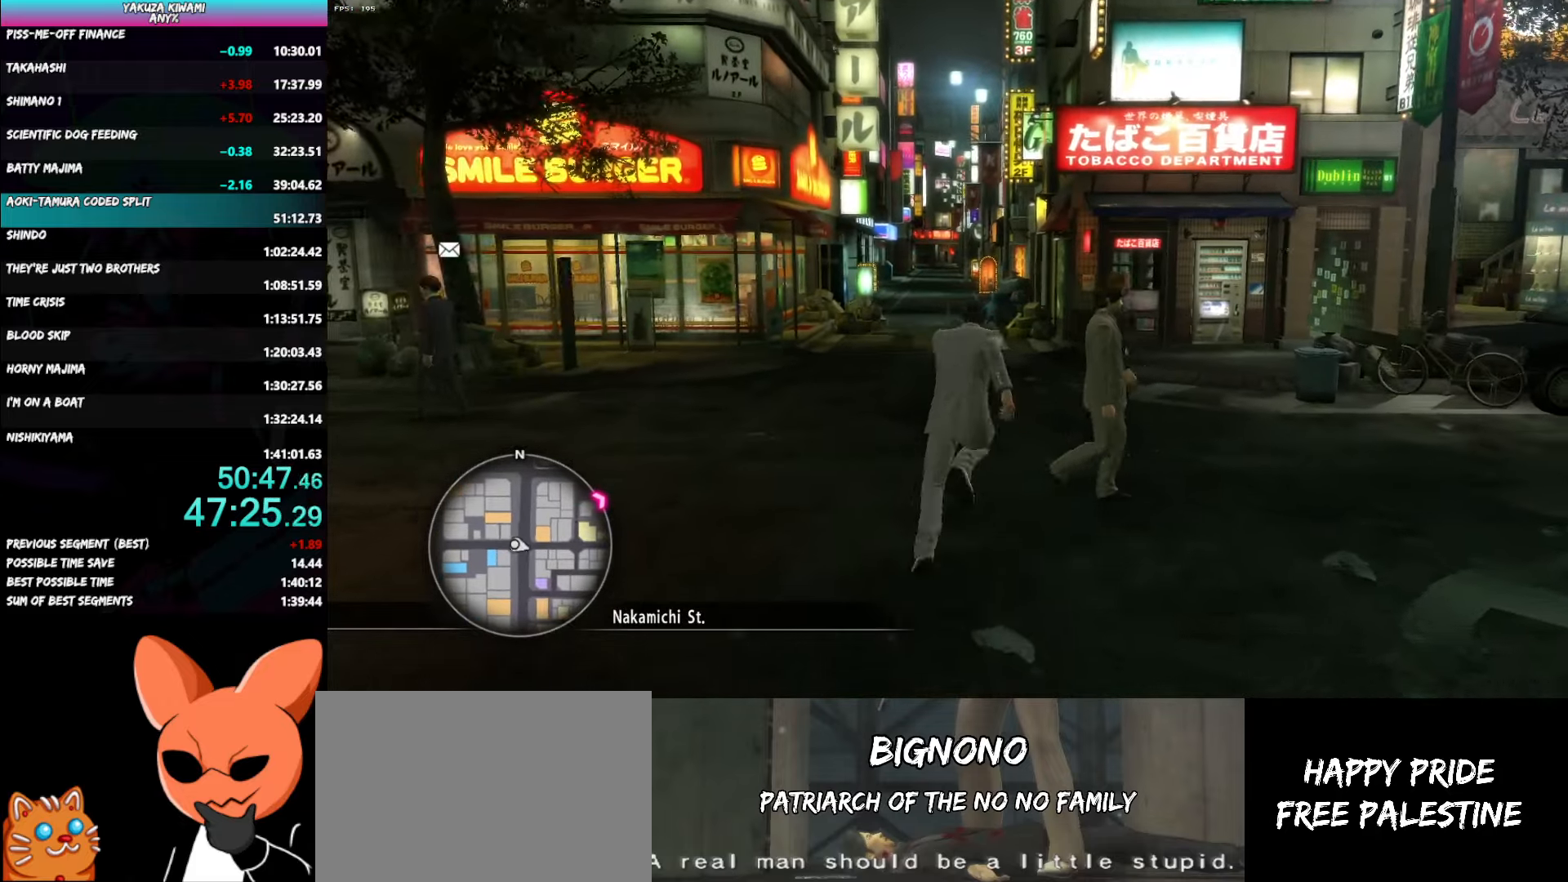
{"buttons": ["A"], "left_stick": "up-left", "right_stick": "left", "events": [[400, "left_stick", "up-left"], [450, "right_stick", "left"]]}
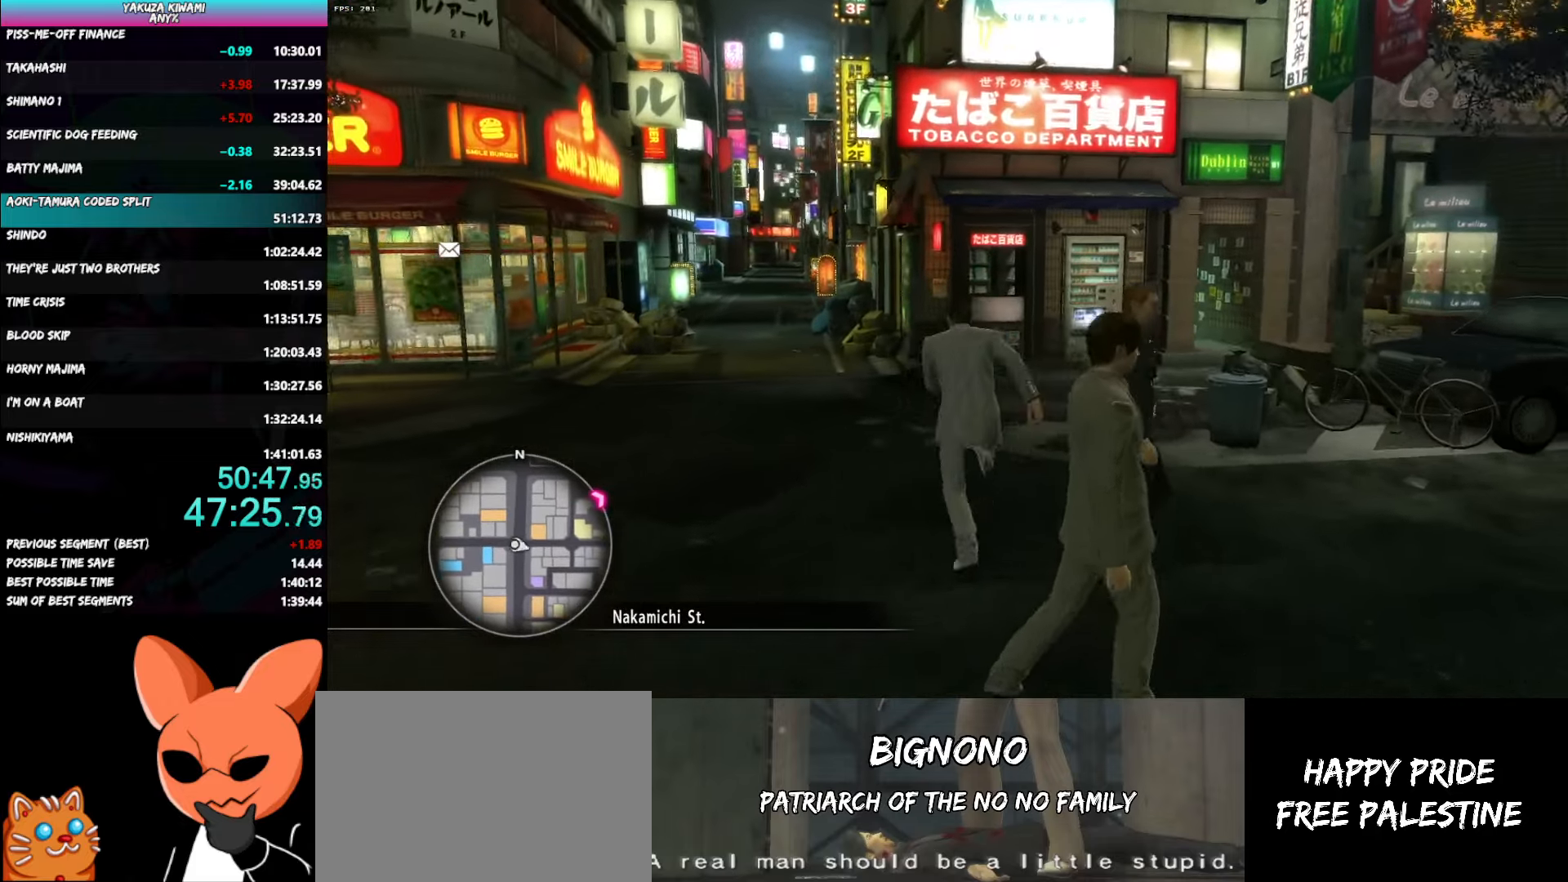
{"buttons": ["A"], "left_stick": "up", "right_stick": "center", "events": [[167, "right_stick", "center"], [217, "left_stick", "up"]]}
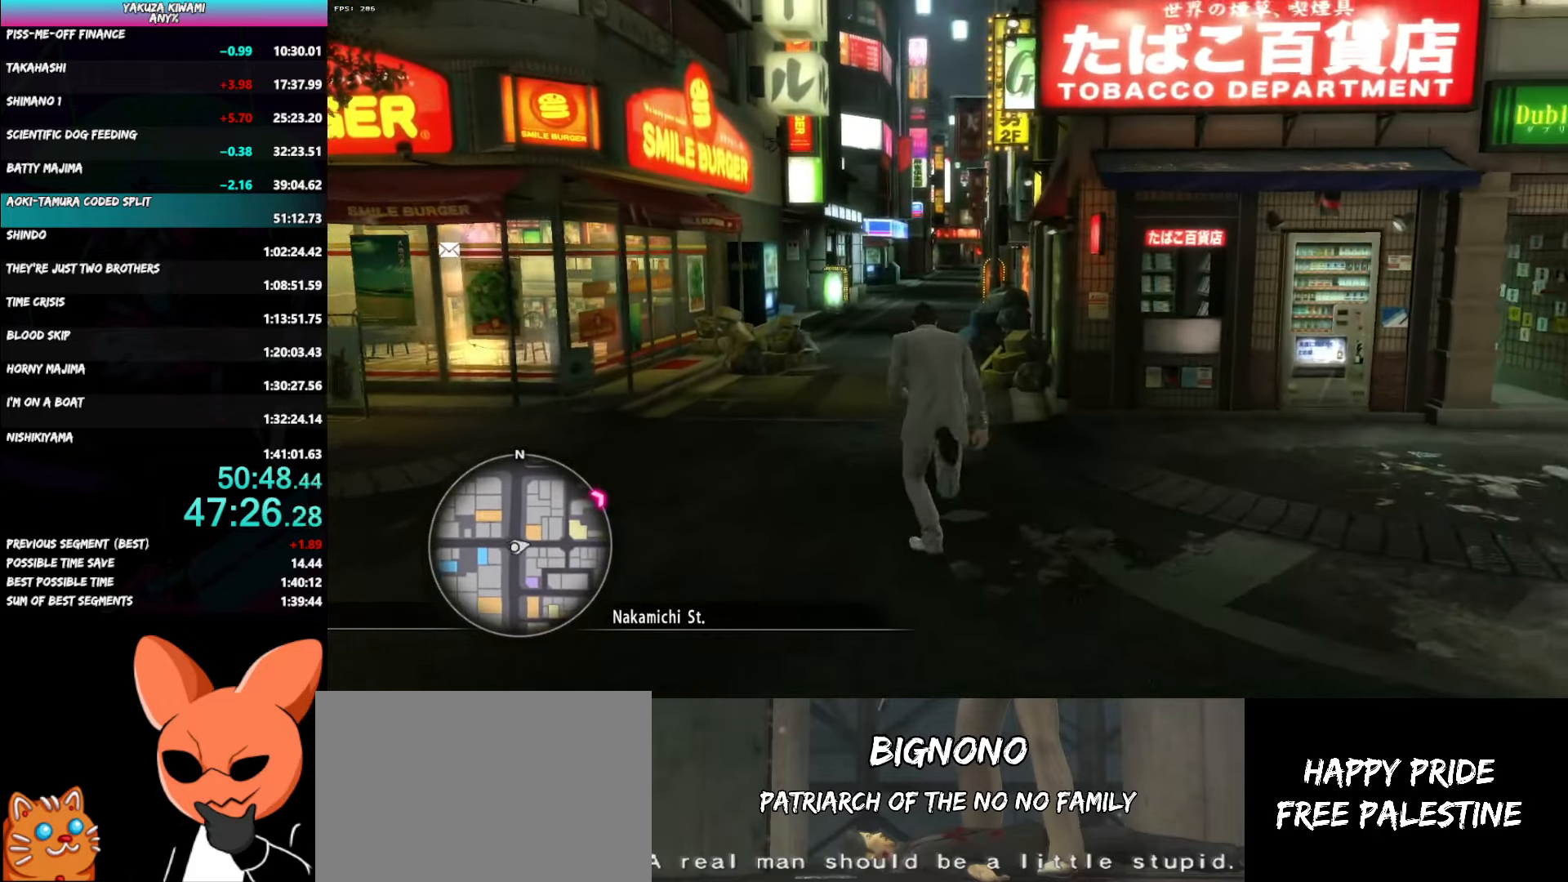
{"buttons": ["A"], "left_stick": "up", "right_stick": "center", "events": []}
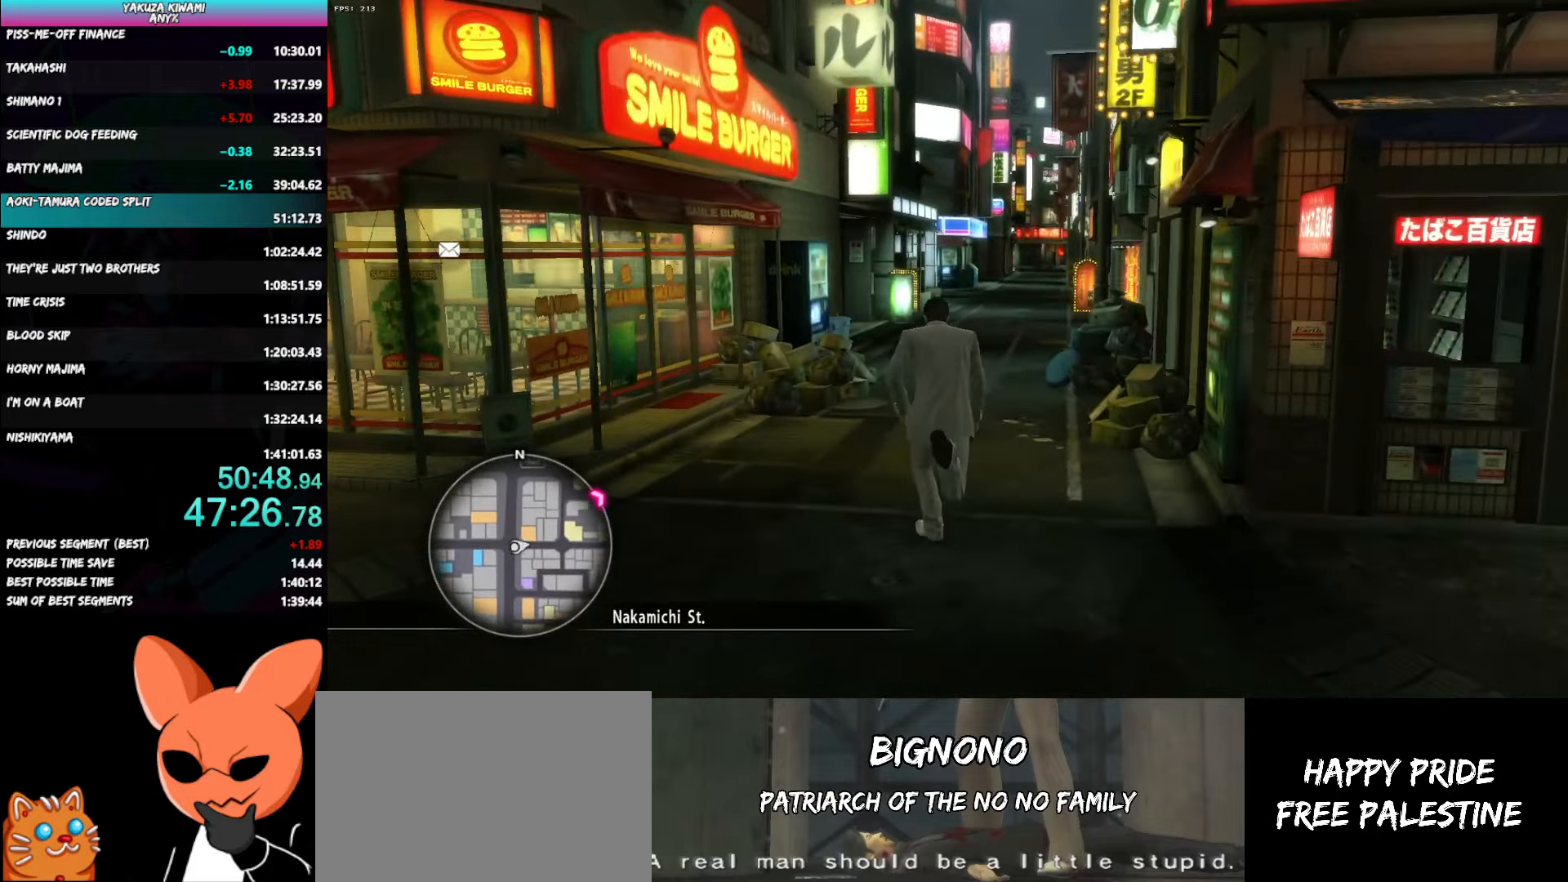
{"buttons": [], "left_stick": "up", "right_stick": "center", "events": [[383, "A", "up"]]}
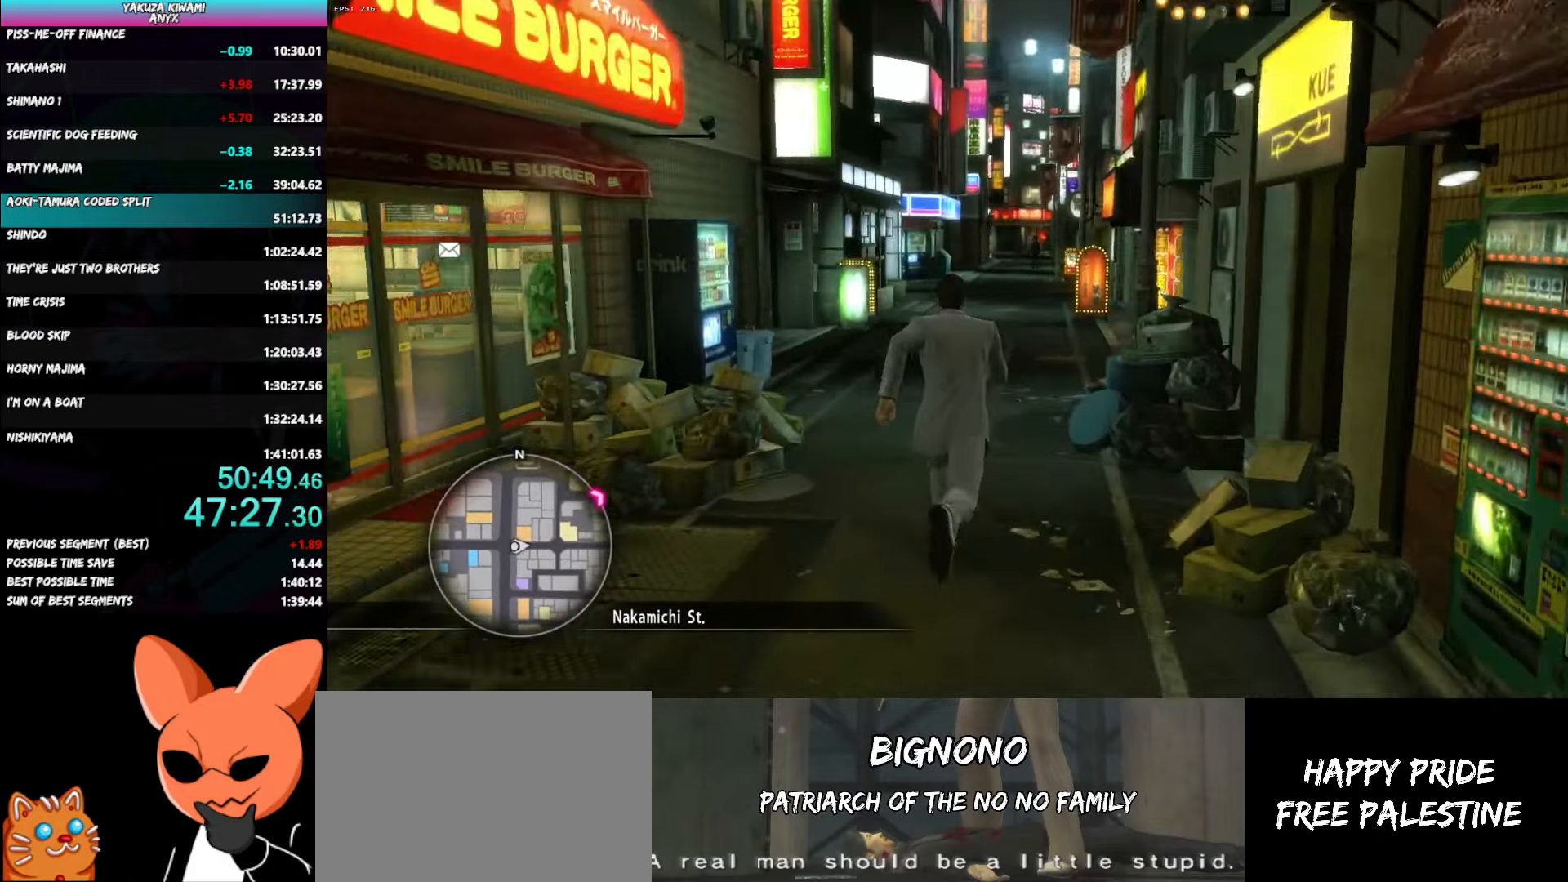
{"buttons": [], "left_stick": "up", "right_stick": "center", "events": []}
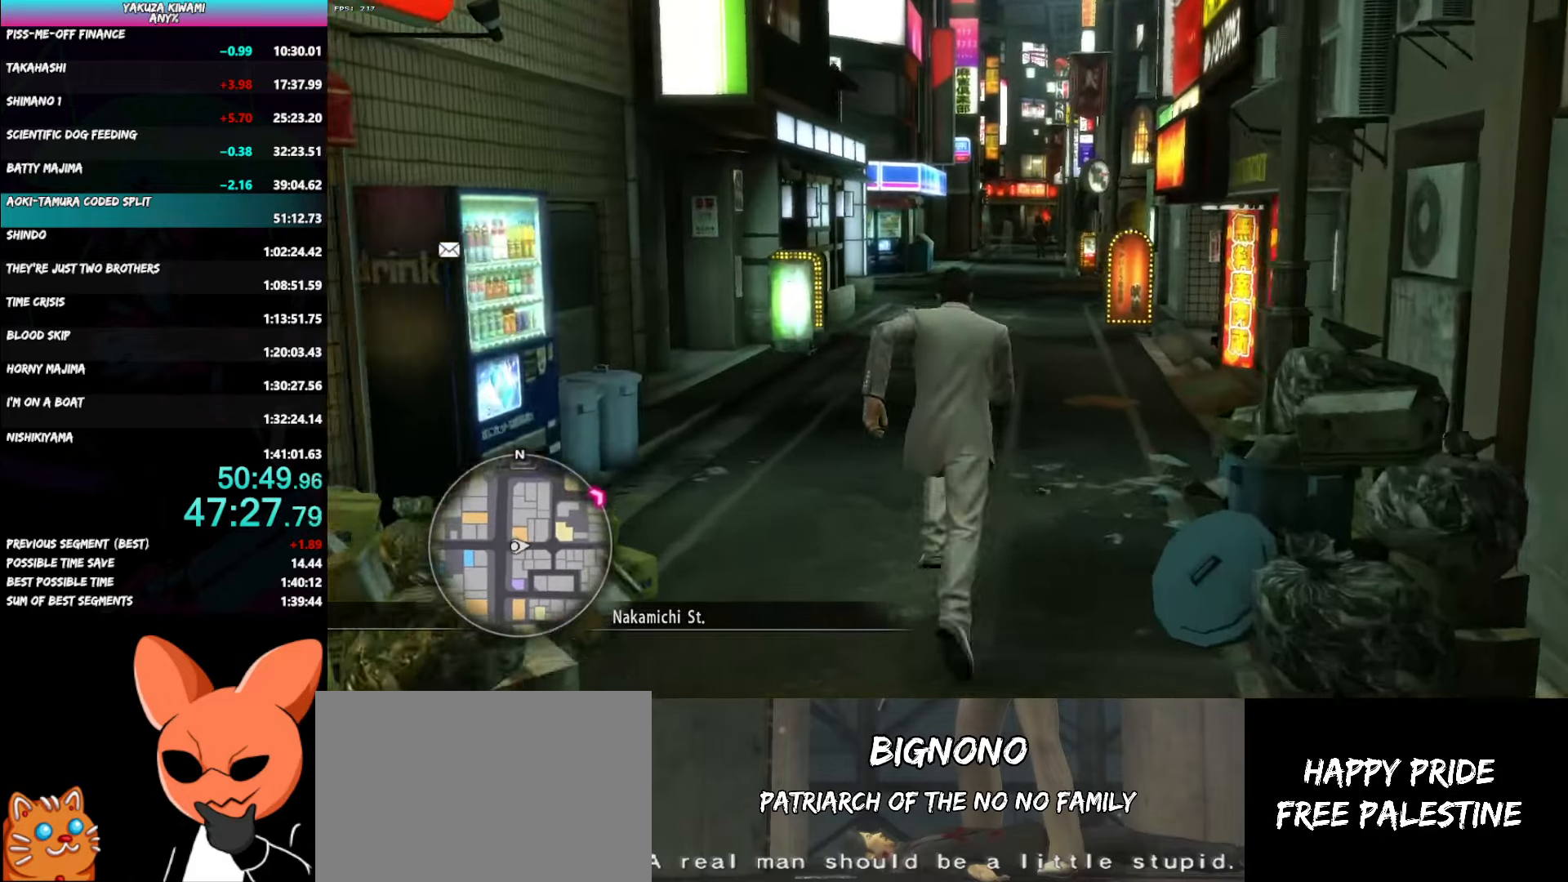
{"buttons": [], "left_stick": "up", "right_stick": "center", "events": []}
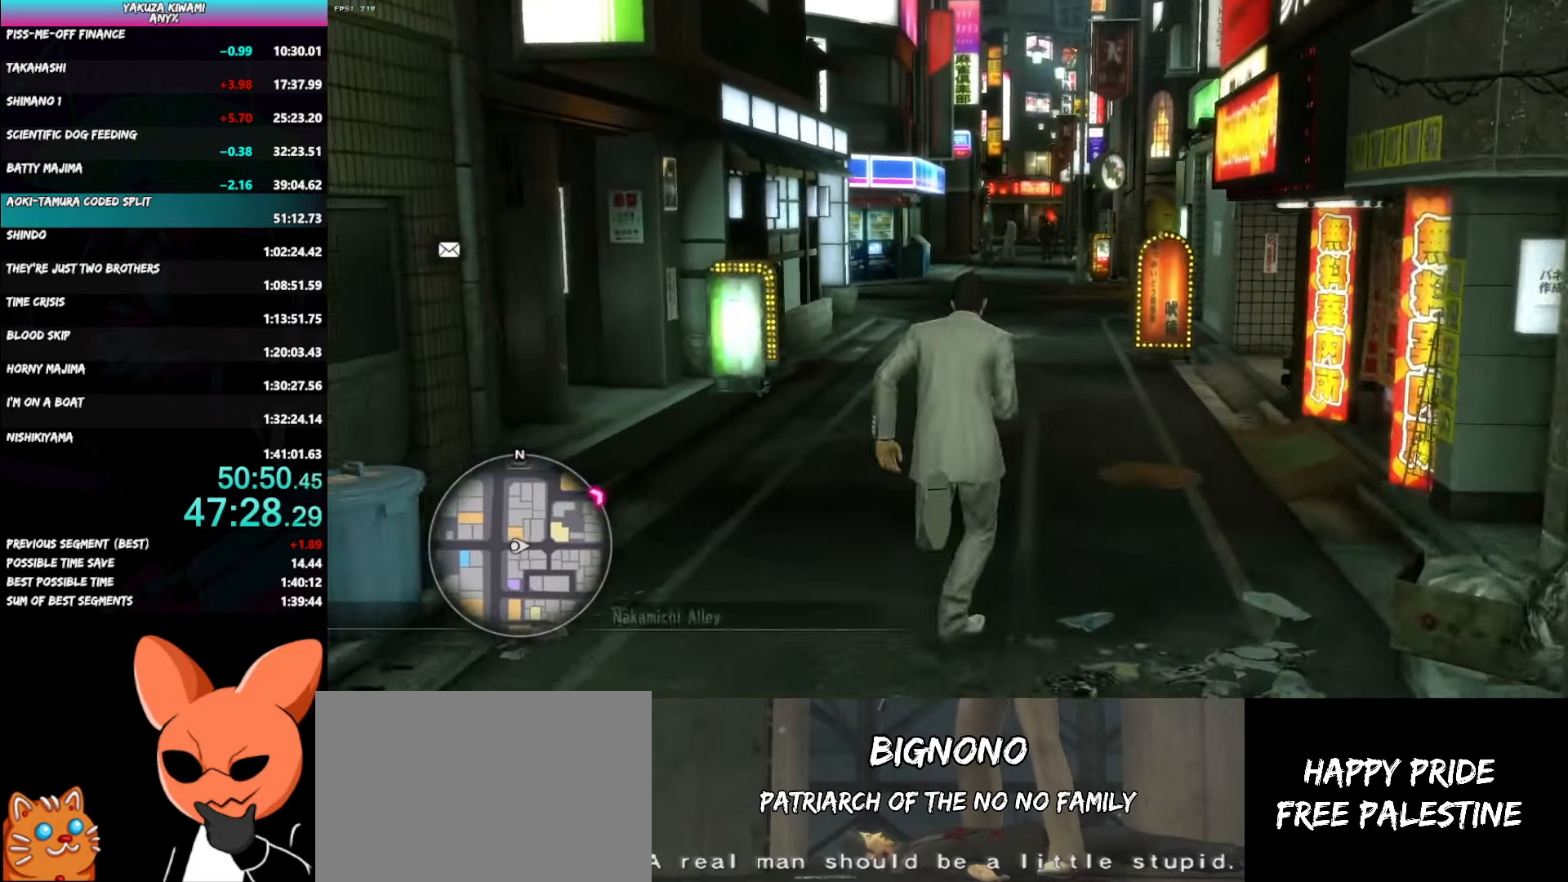
{"buttons": ["A"], "left_stick": "up", "right_stick": "left", "events": [[333, "A", "down"], [333, "right_stick", "left"]]}